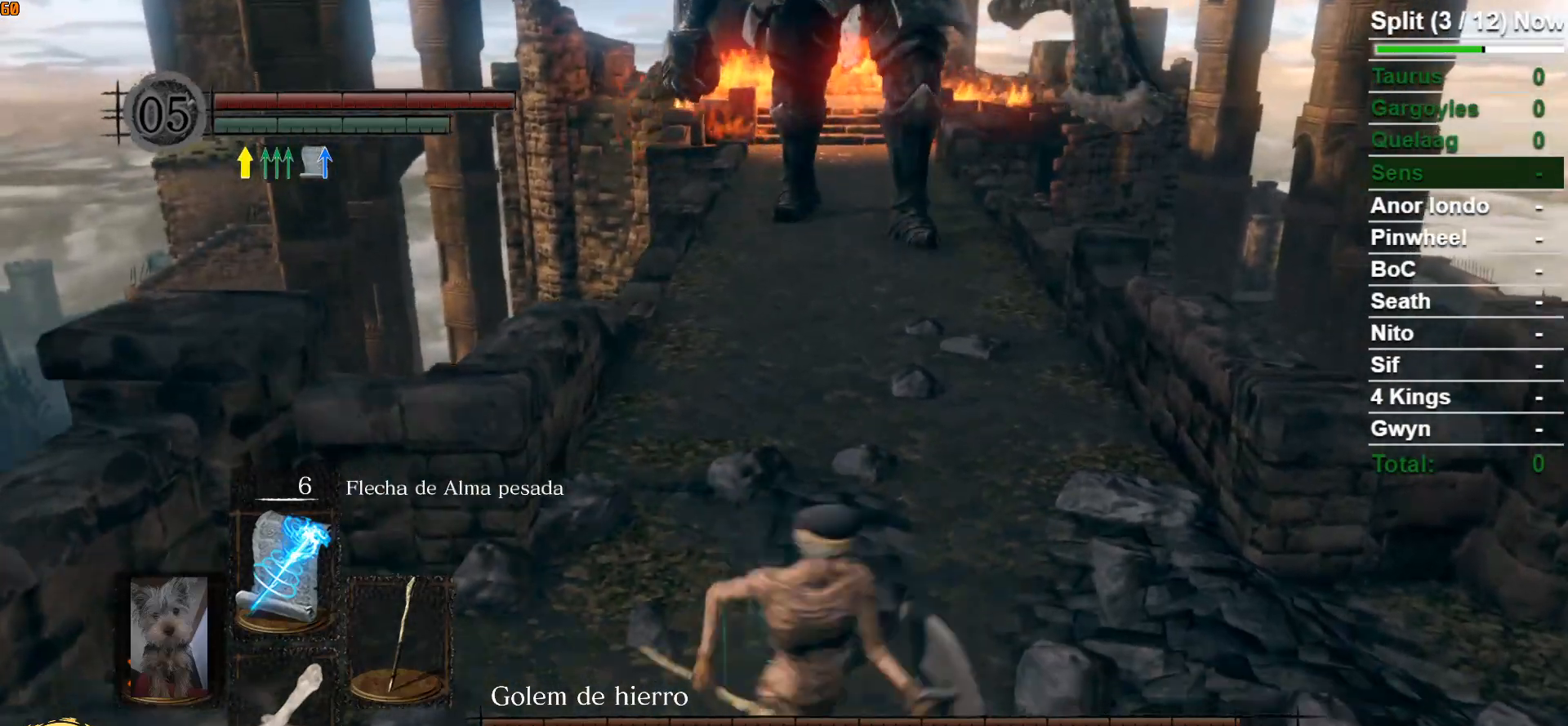
Gameplay with a controller (Xbox layout); each line is a JSON object with the inputs held at the frame after it. "events" lists button and stick changes between this image and that frame as [ms after this image, input, new state], when the widget could be followed in between.
{"buttons": [], "left_stick": "down", "right_stick": "center", "events": [[33, "left_stick", "right"], [183, "left_stick", "up"], [283, "left_stick", "left"], [350, "left_stick", "down-left"], [467, "left_stick", "down"]]}
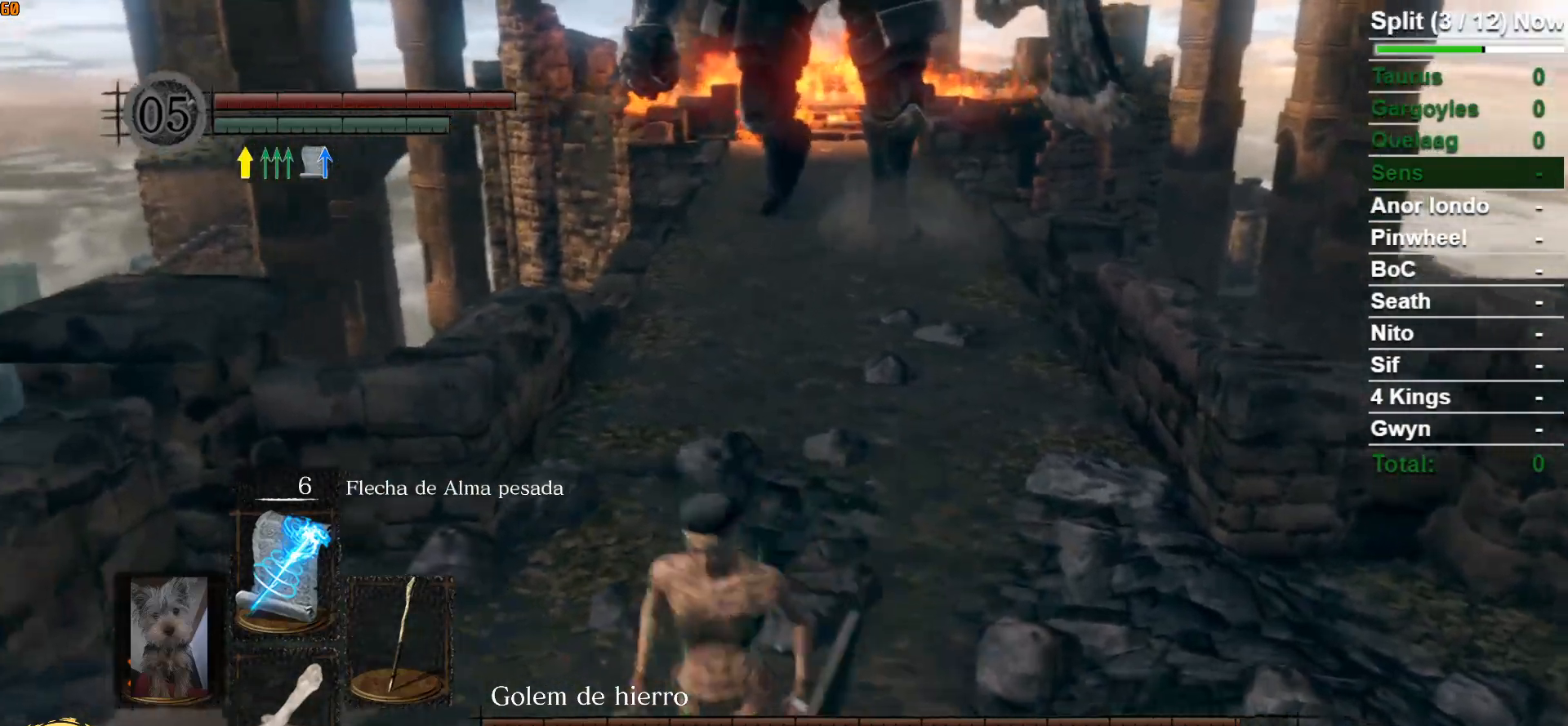
{"buttons": ["B"], "left_stick": "up", "right_stick": "up-left", "events": [[50, "left_stick", "down-right"], [150, "B", "down"], [200, "left_stick", "up-right"], [283, "left_stick", "up"], [500, "right_stick", "up-left"]]}
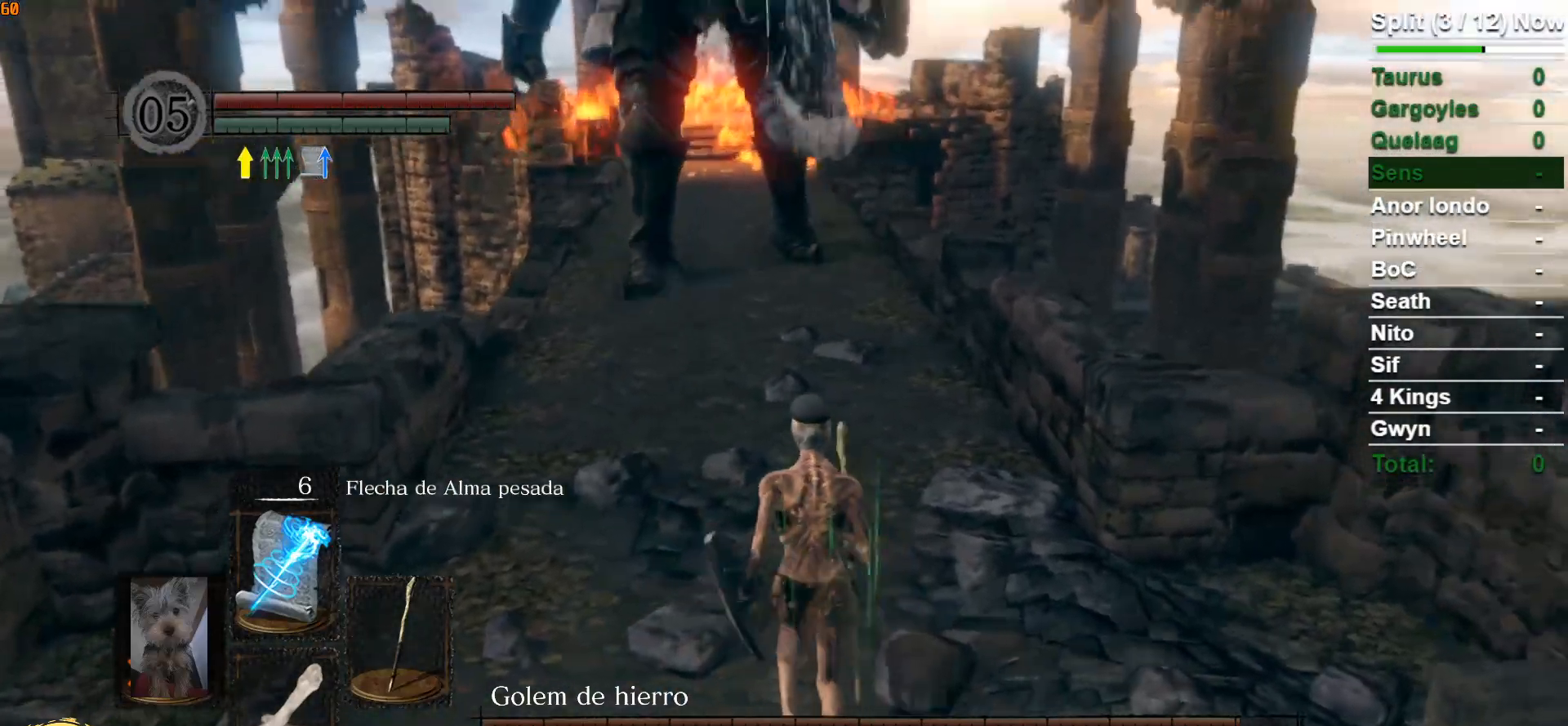
{"buttons": ["B"], "left_stick": "up", "right_stick": "center", "events": [[133, "right_stick", "center"]]}
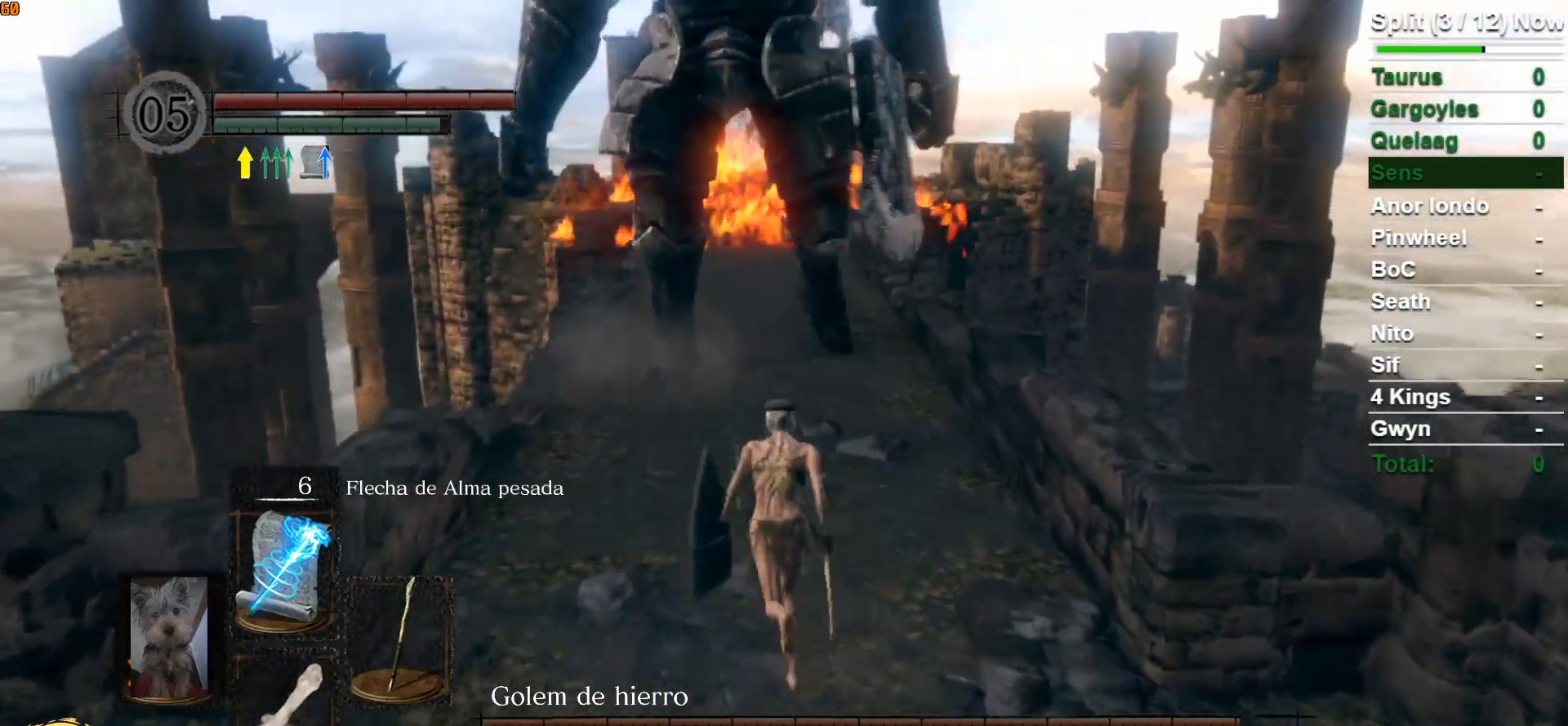
{"buttons": ["B"], "left_stick": "up", "right_stick": "center", "events": []}
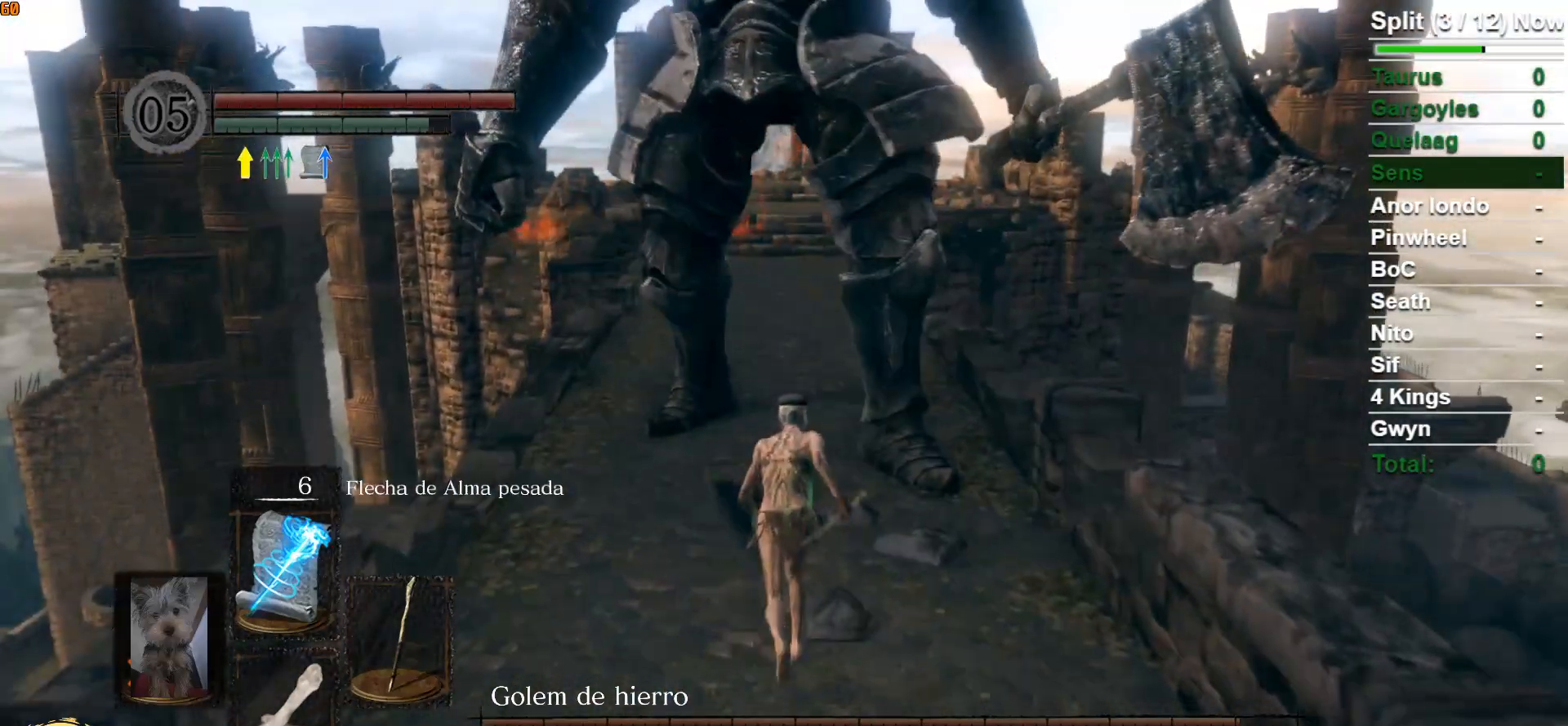
{"buttons": ["B"], "left_stick": "up", "right_stick": "down", "events": [[100, "right_stick", "down"], [233, "right_stick", "center"], [450, "right_stick", "down"]]}
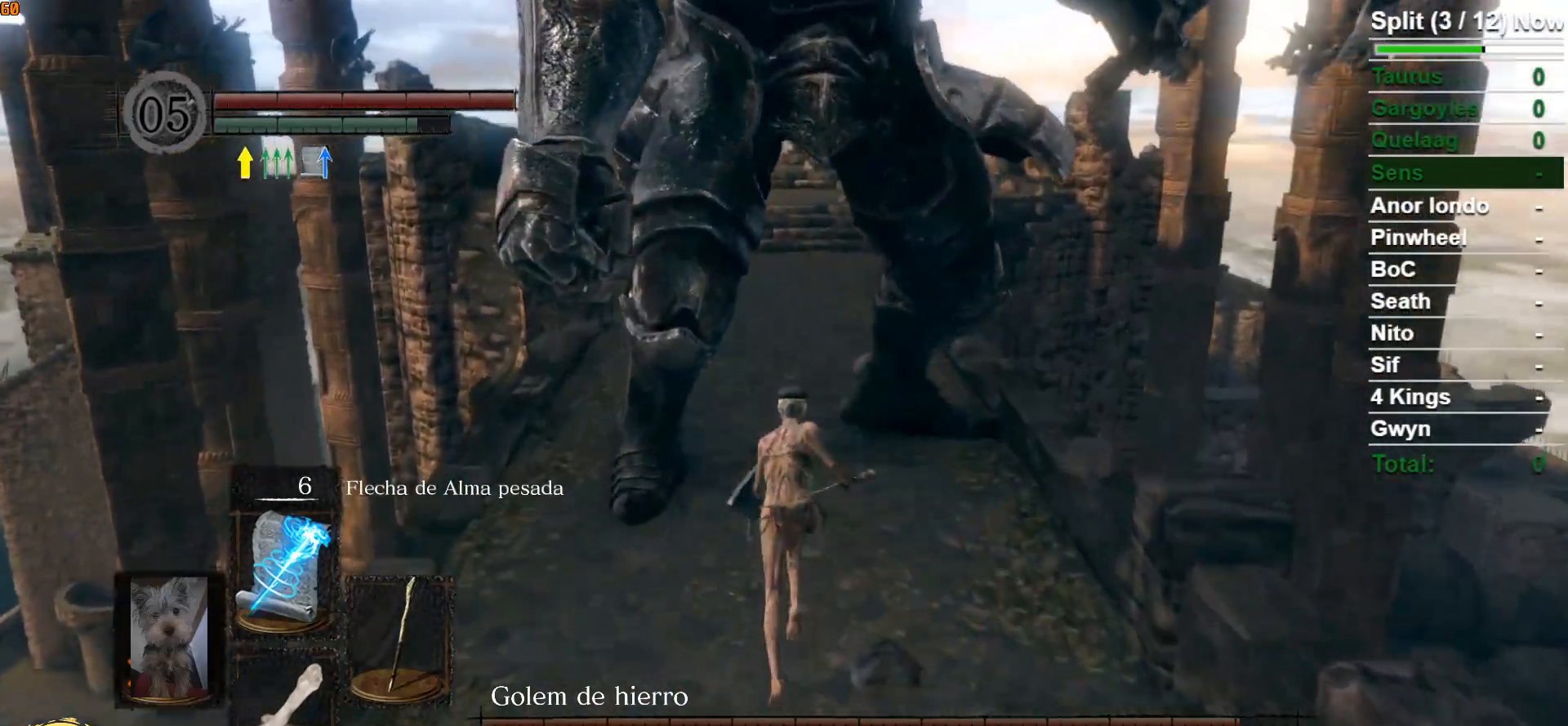
{"buttons": [], "left_stick": "center", "right_stick": "center", "events": [[83, "right_stick", "center"], [300, "B", "up"], [450, "left_stick", "center"]]}
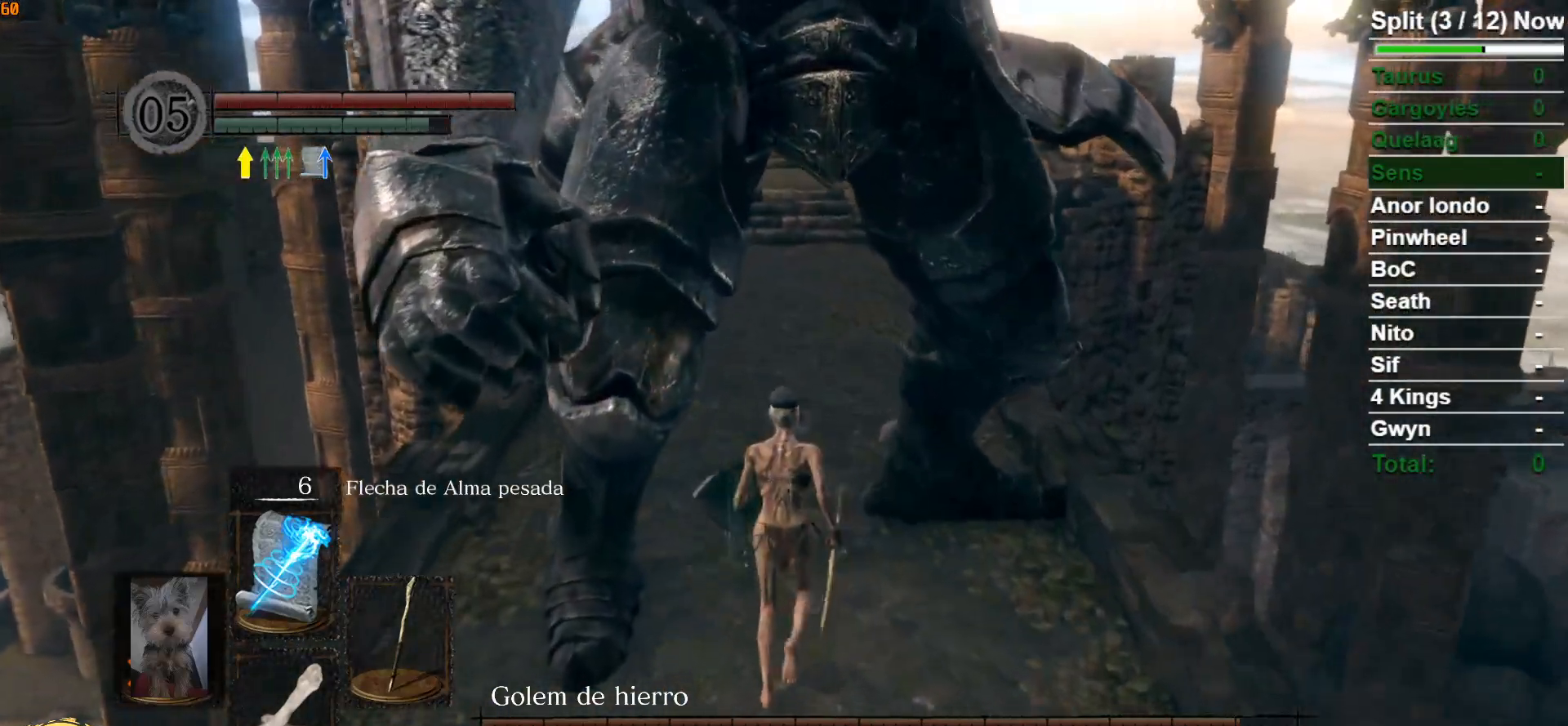
{"buttons": [], "left_stick": "up", "right_stick": "center", "events": [[433, "left_stick", "up"]]}
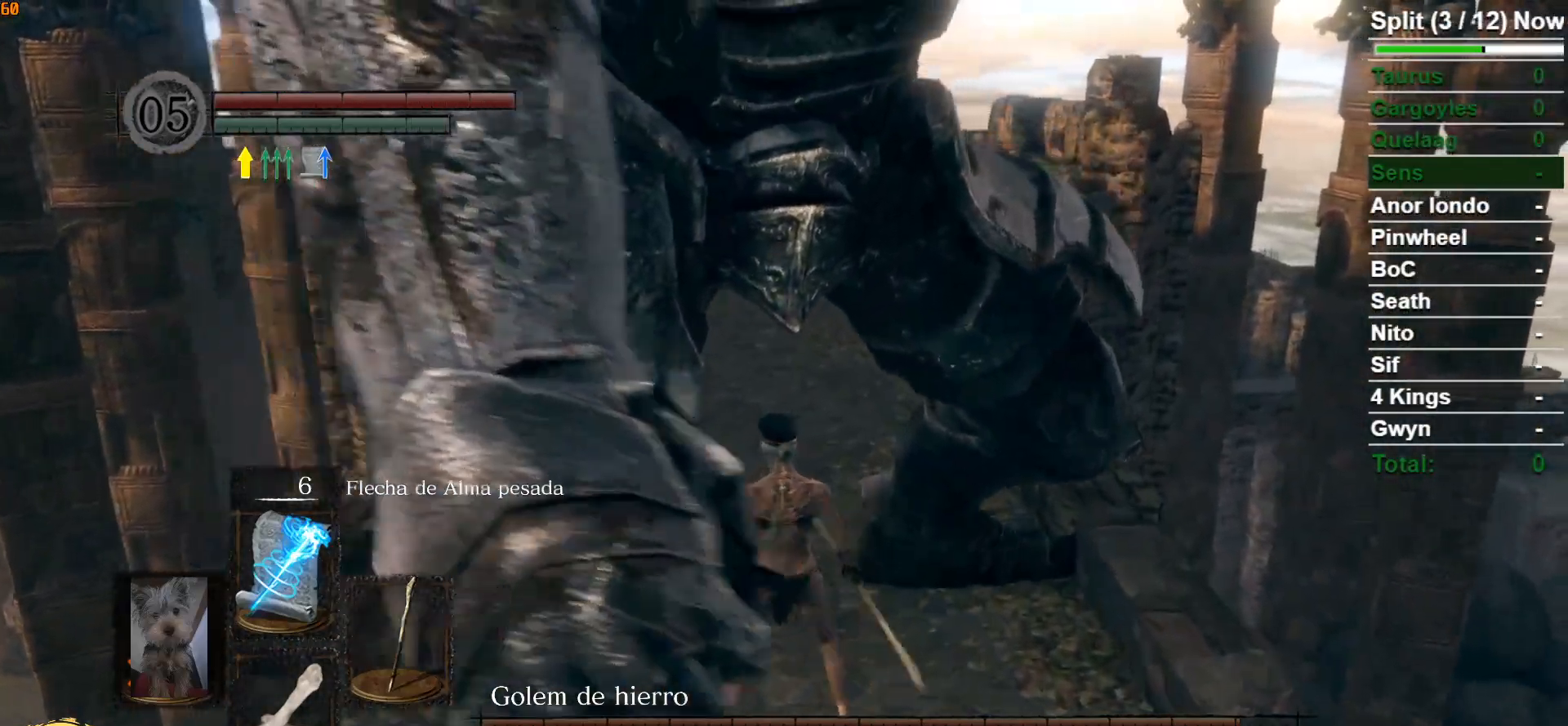
{"buttons": [], "left_stick": "up", "right_stick": "center", "events": [[17, "left_stick", "up-left"], [283, "left_stick", "up"]]}
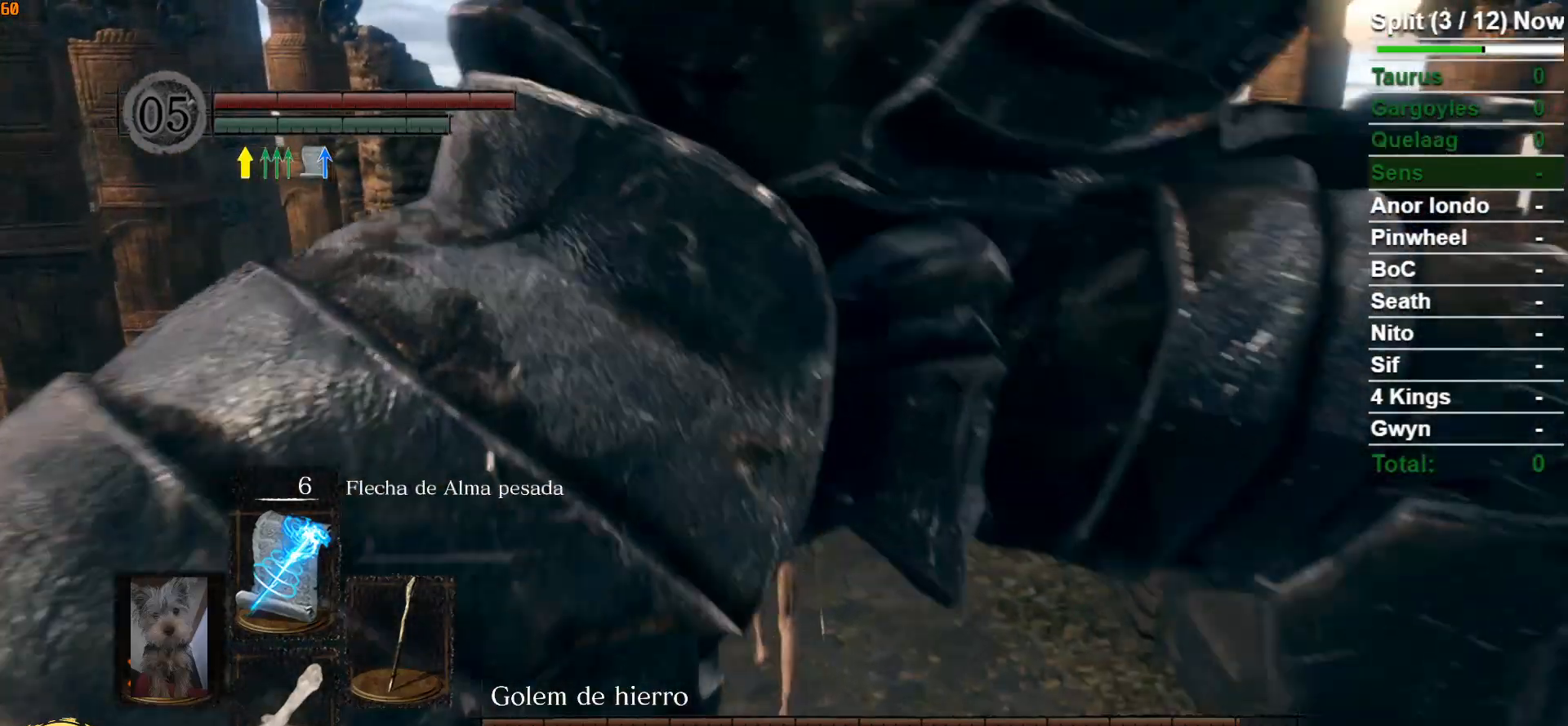
{"buttons": [], "left_stick": "up-right", "right_stick": "down-left", "events": [[150, "right_stick", "down-left"], [333, "left_stick", "up-right"]]}
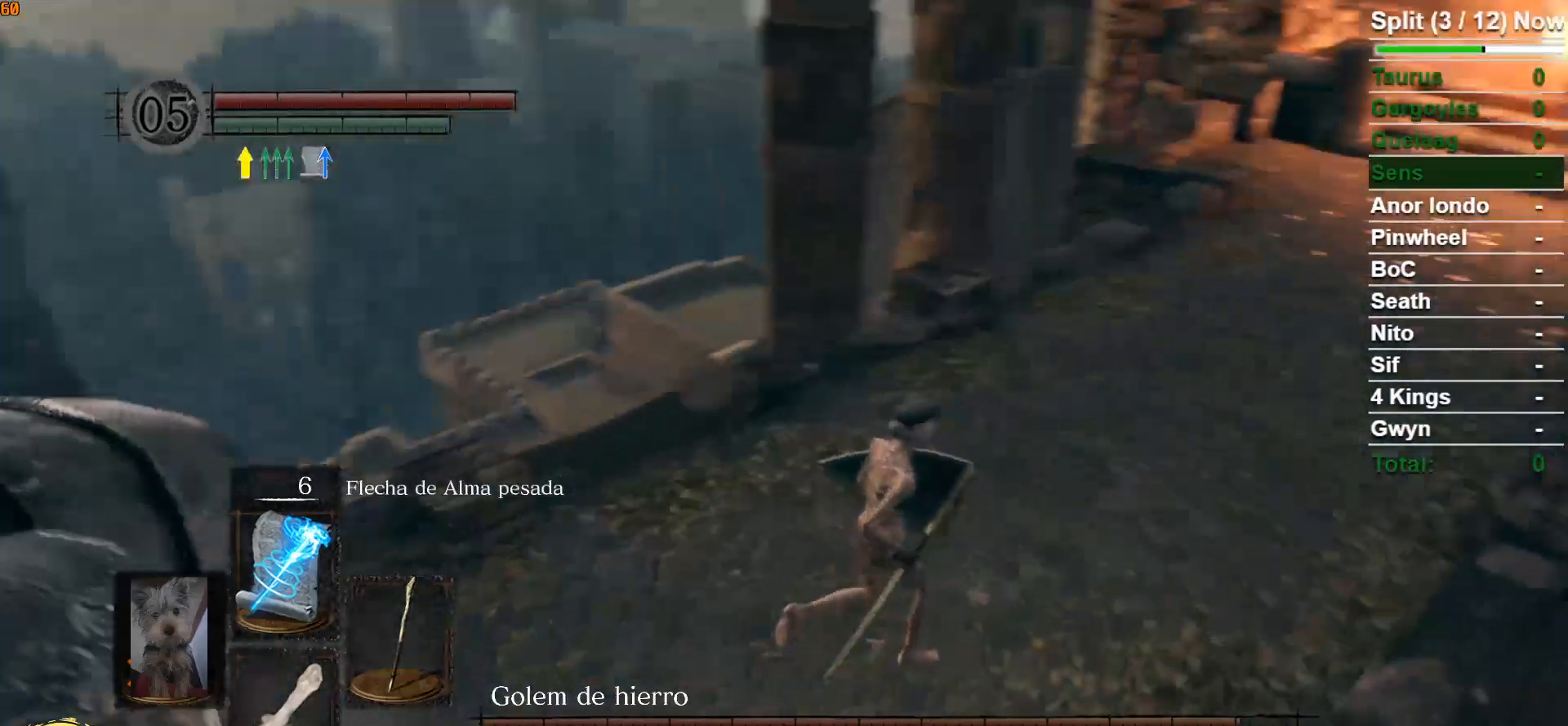
{"buttons": [], "left_stick": "right", "right_stick": "left", "events": [[33, "left_stick", "right"], [67, "R1", "down"], [133, "right_stick", "left"], [233, "R1", "up"]]}
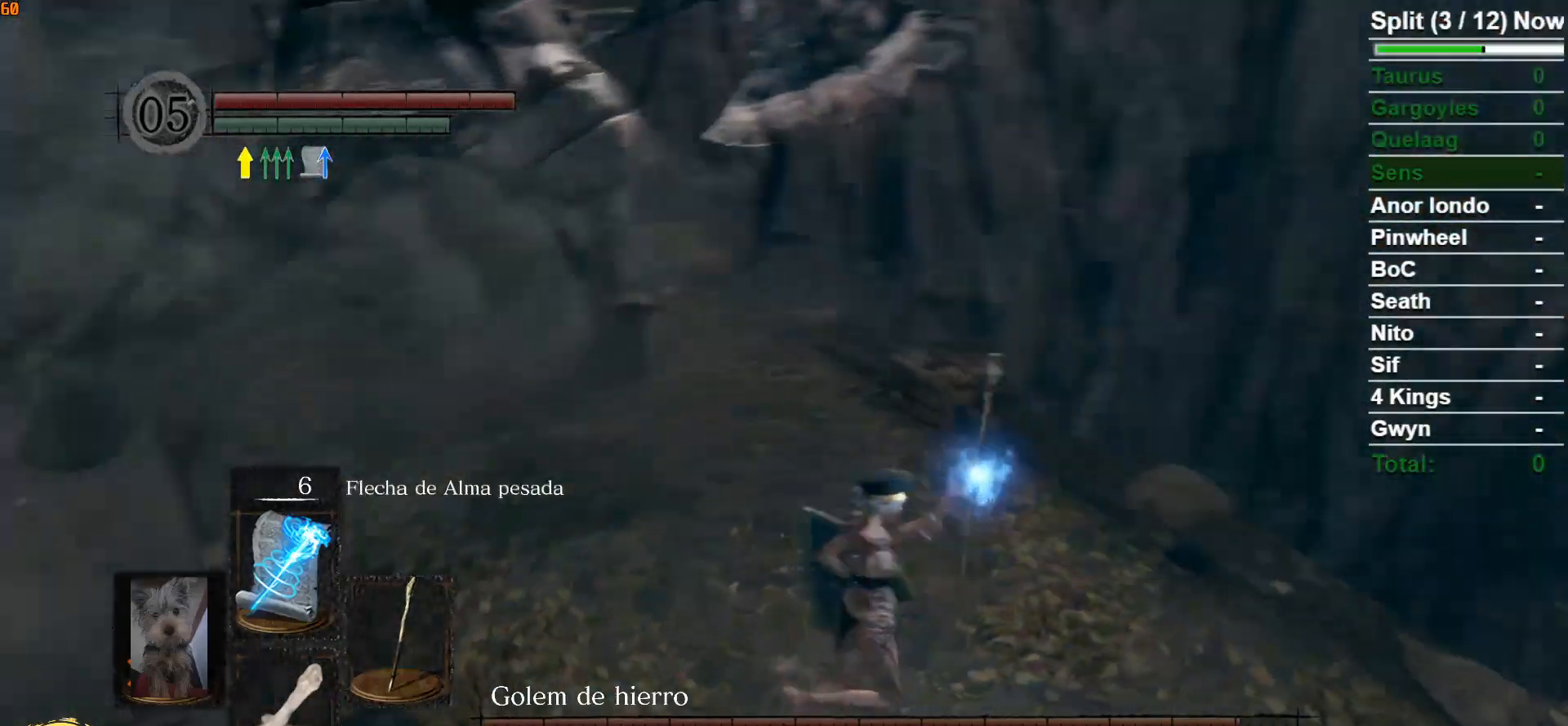
{"buttons": [], "left_stick": "center", "right_stick": "left", "events": [[67, "left_stick", "up"], [167, "right_stick", "center"], [333, "left_stick", "center"], [350, "right_stick", "left"]]}
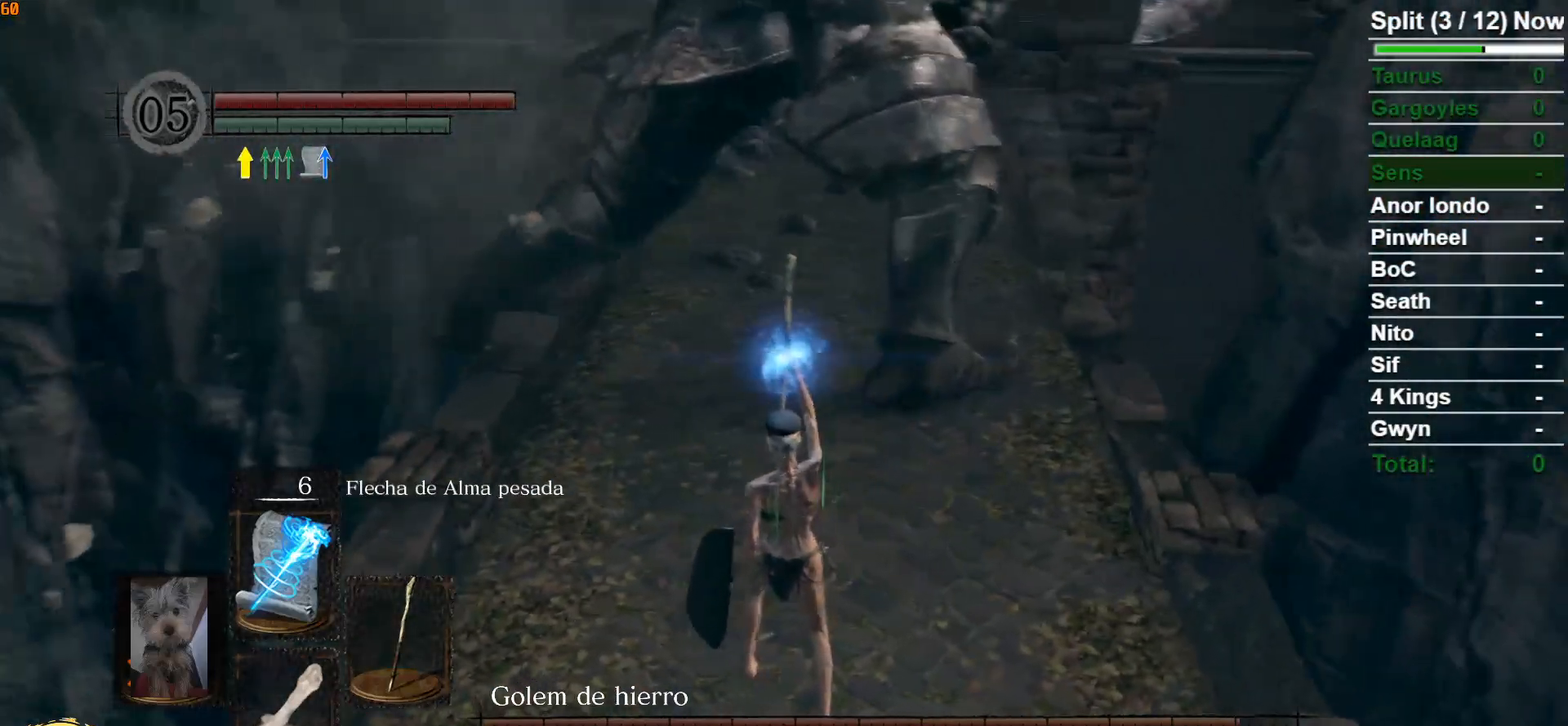
{"buttons": [], "left_stick": "up", "right_stick": "up", "events": [[17, "right_stick", "center"], [217, "right_stick", "left"], [300, "left_stick", "up"], [317, "right_stick", "center"], [483, "right_stick", "up"]]}
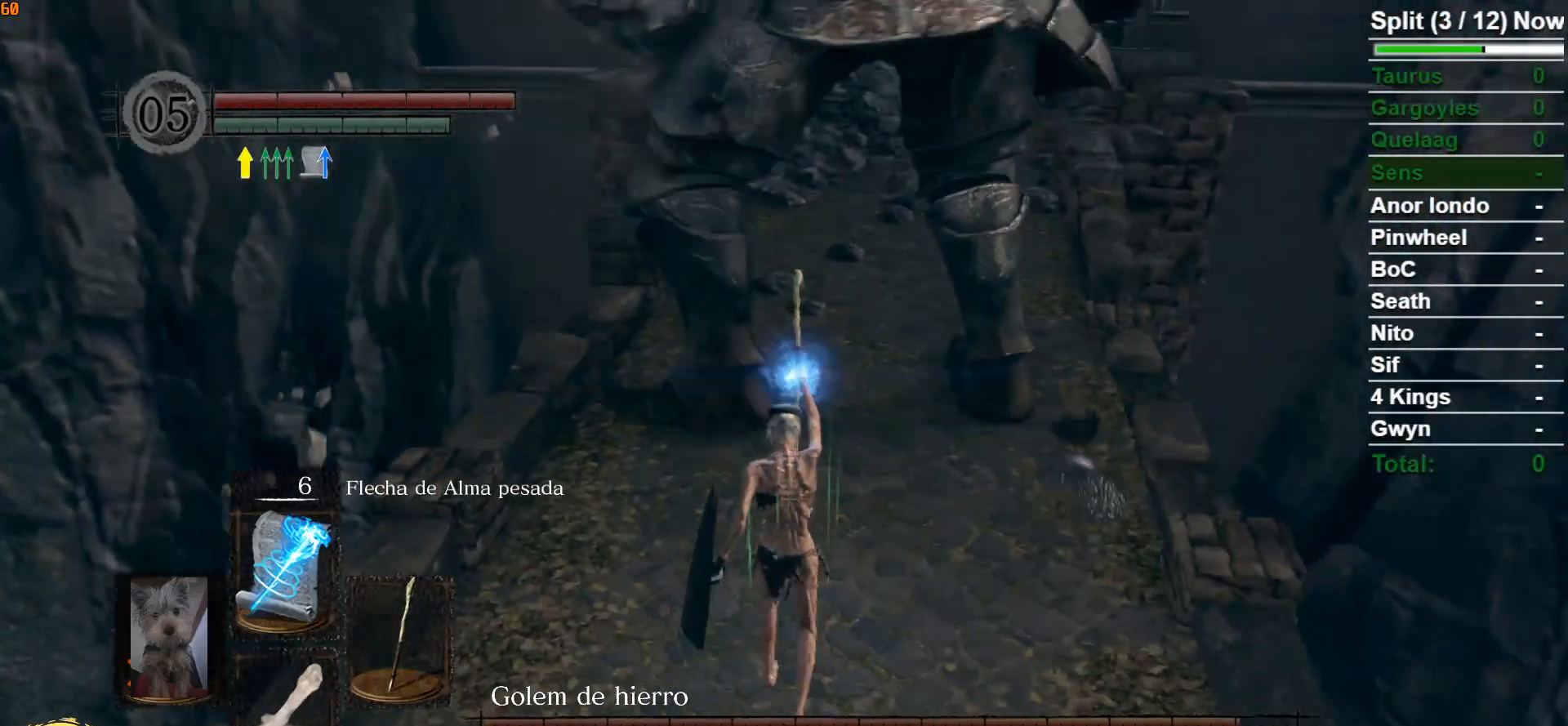
{"buttons": [], "left_stick": "up", "right_stick": "center", "events": [[117, "right_stick", "center"]]}
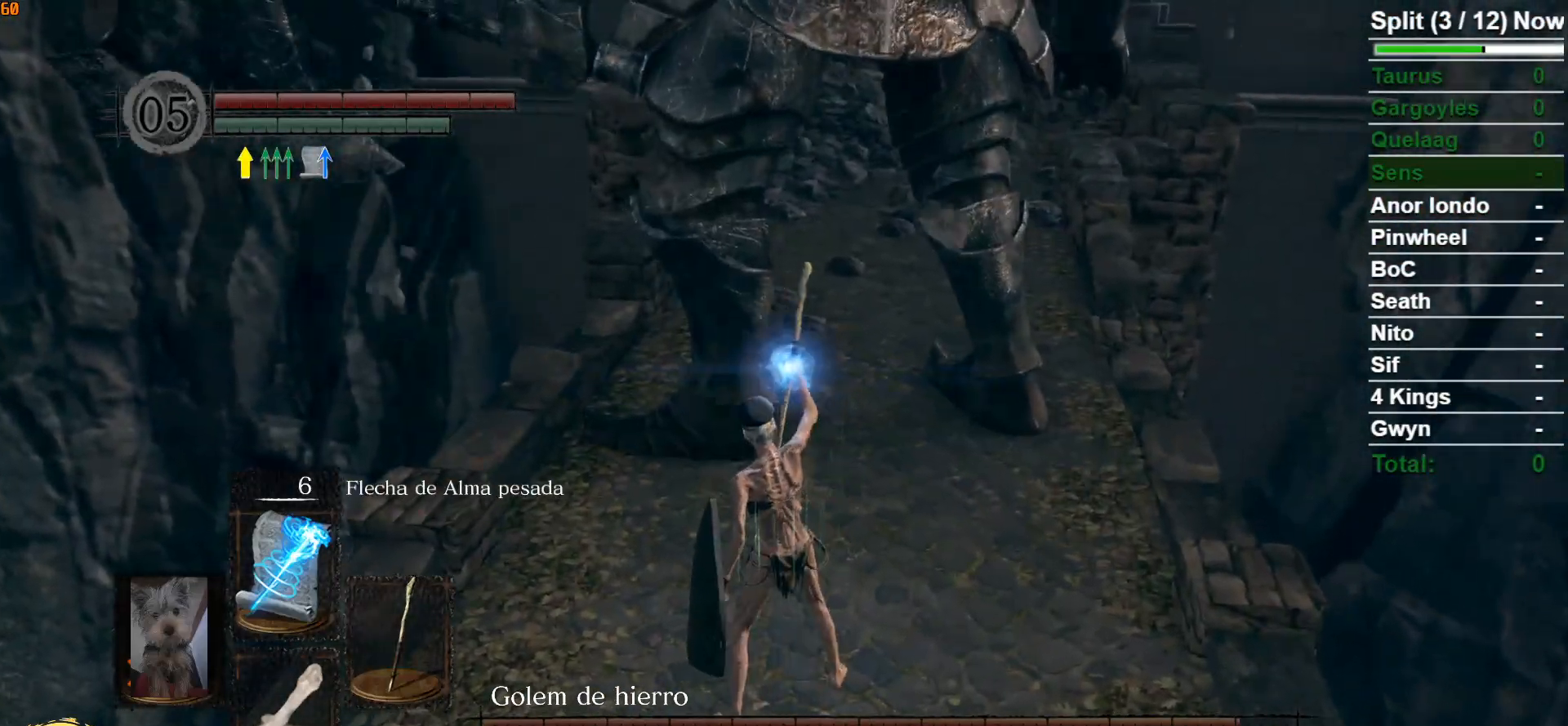
{"buttons": [], "left_stick": "center", "right_stick": "center", "events": [[417, "left_stick", "center"]]}
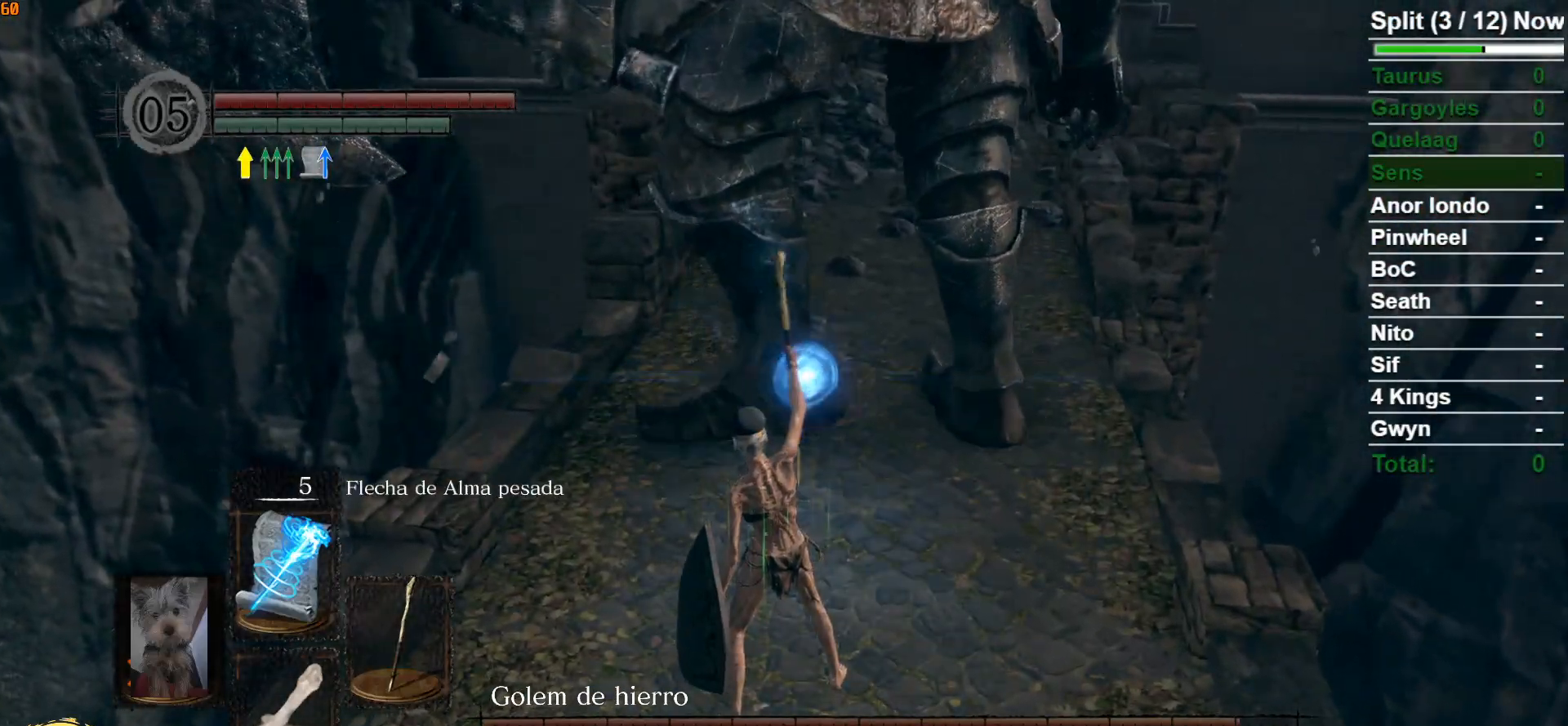
{"buttons": [], "left_stick": "down", "right_stick": "center", "events": [[417, "left_stick", "down"]]}
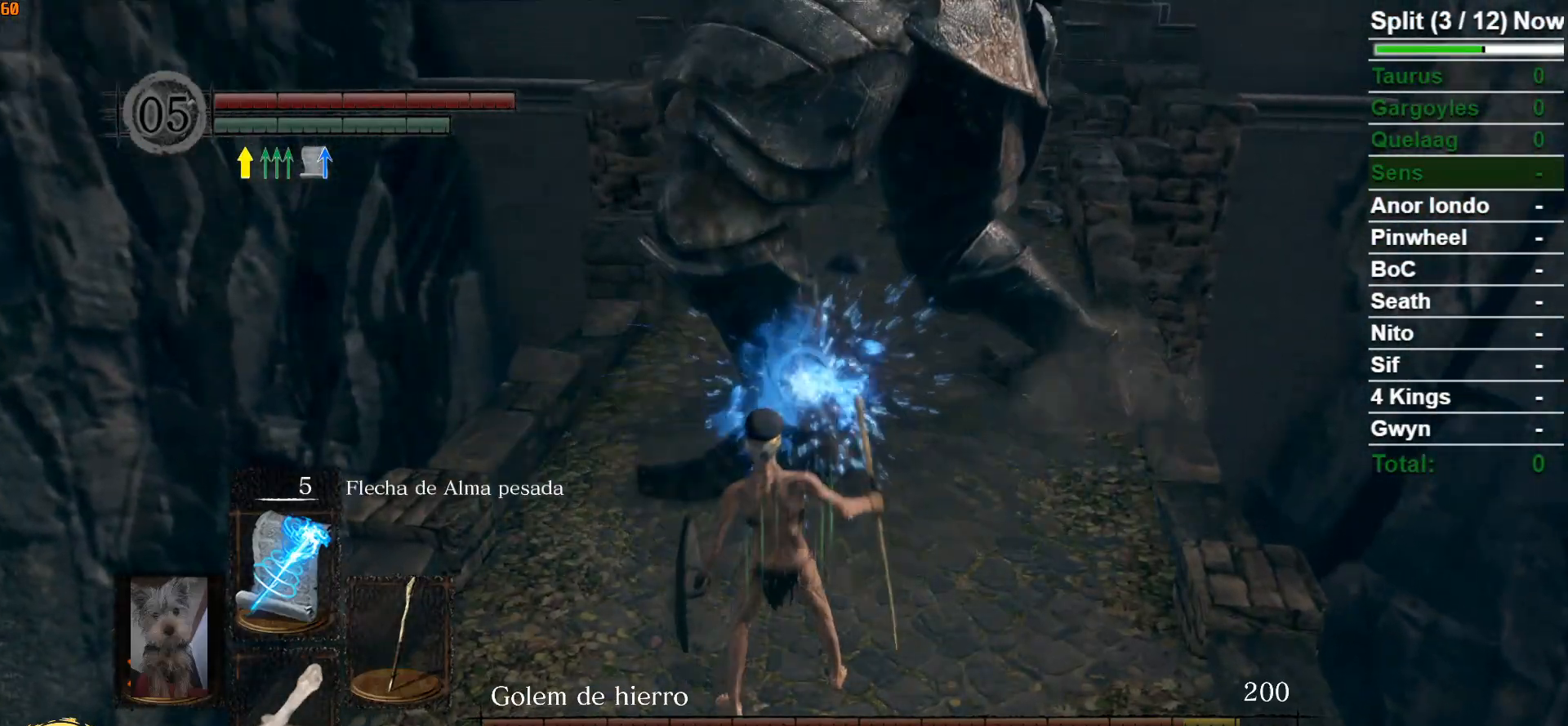
{"buttons": ["R1"], "left_stick": "down", "right_stick": "center", "events": [[450, "R1", "down"]]}
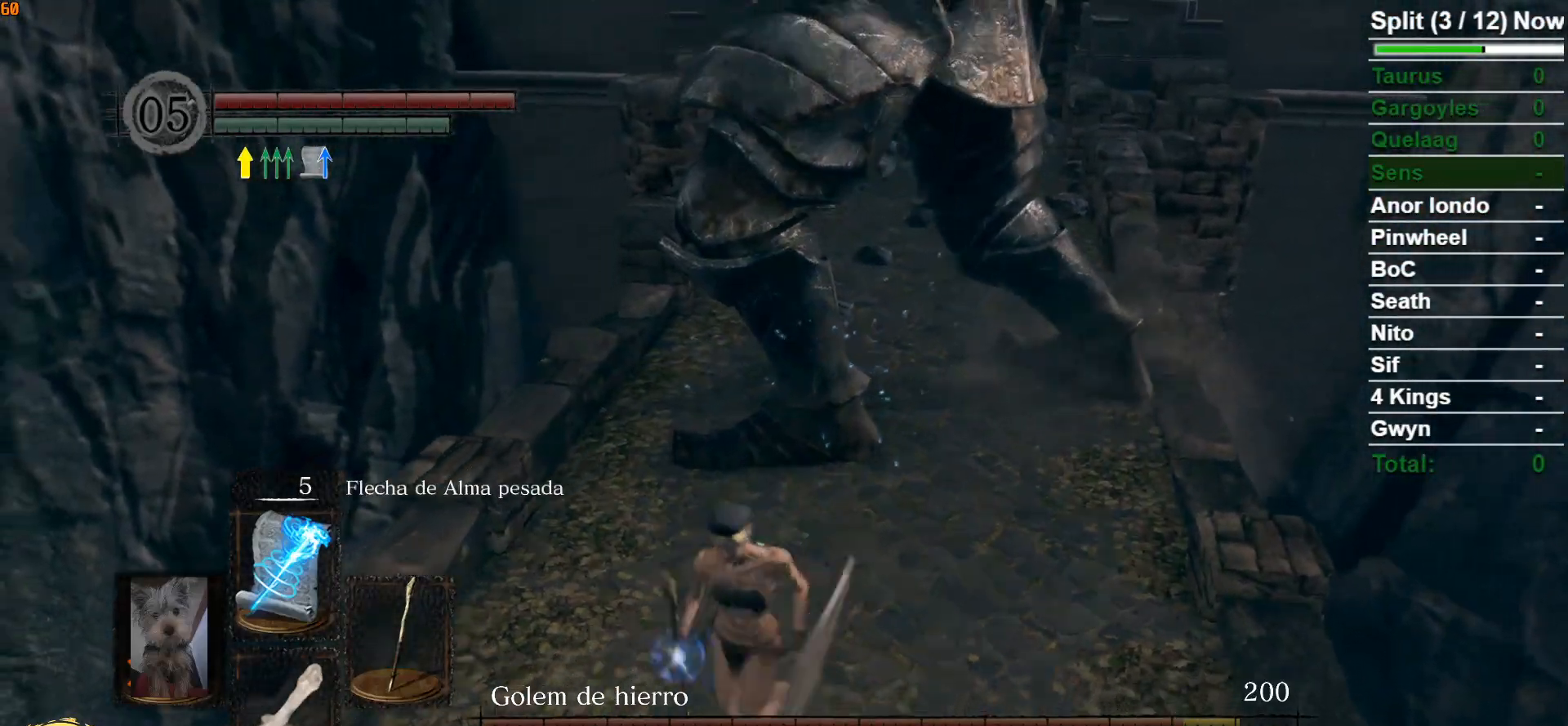
{"buttons": [], "left_stick": "center", "right_stick": "center", "events": [[17, "right_stick", "down-right"], [33, "left_stick", "down-right"], [117, "R1", "up"], [133, "right_stick", "center"], [183, "left_stick", "up-right"], [233, "left_stick", "up"], [333, "right_stick", "left"], [483, "left_stick", "center"], [483, "right_stick", "center"]]}
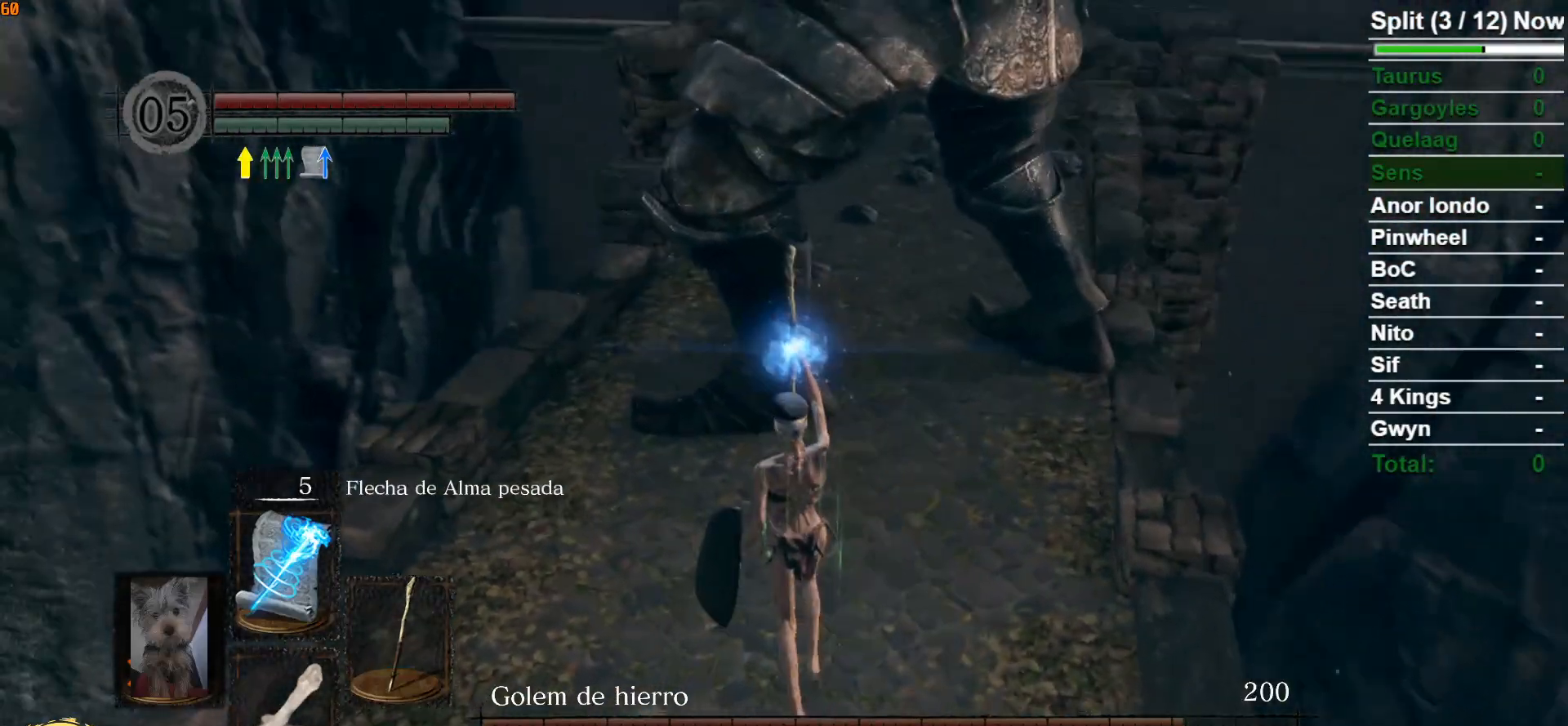
{"buttons": [], "left_stick": "center", "right_stick": "center", "events": [[300, "right_stick", "down-left"], [383, "right_stick", "center"]]}
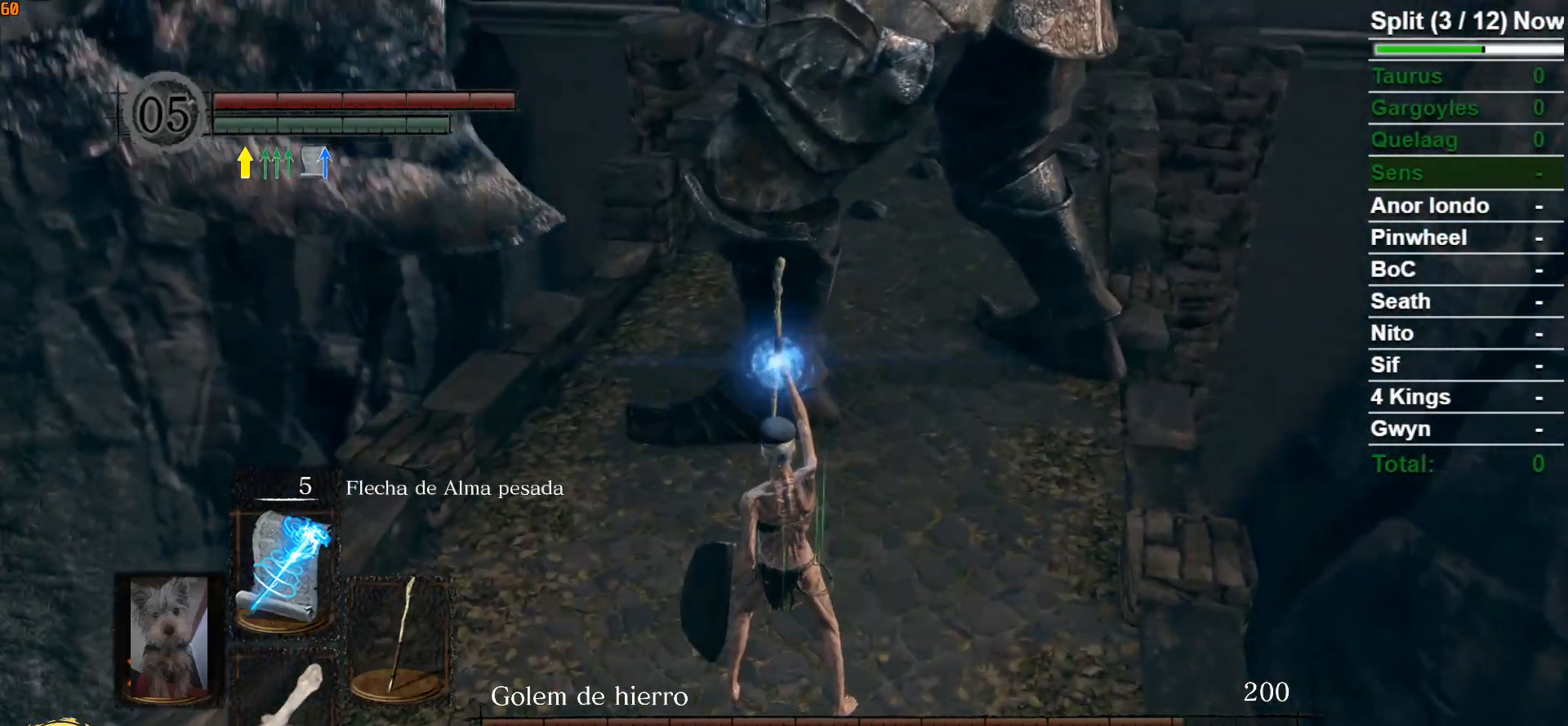
{"buttons": [], "left_stick": "center", "right_stick": "center", "events": []}
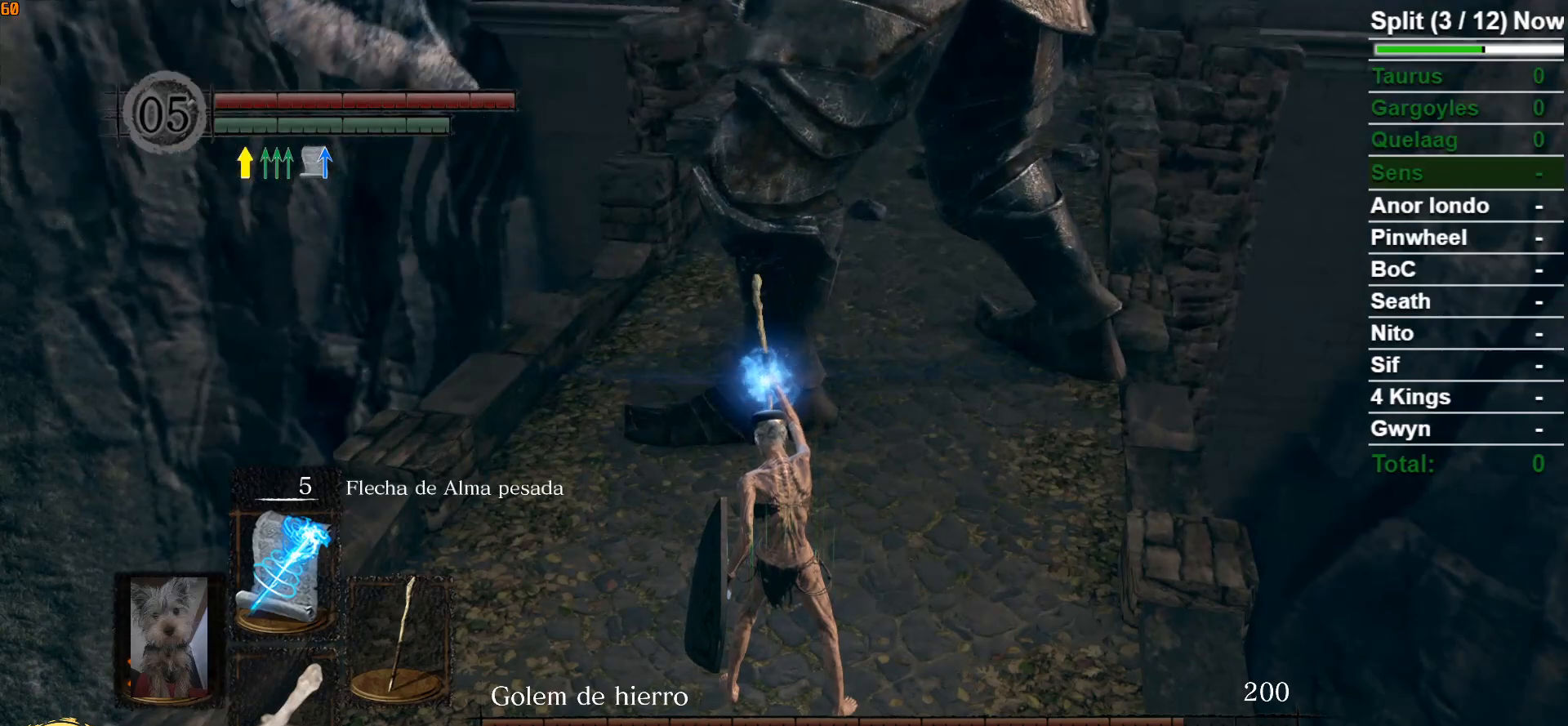
{"buttons": [], "left_stick": "center", "right_stick": "center", "events": []}
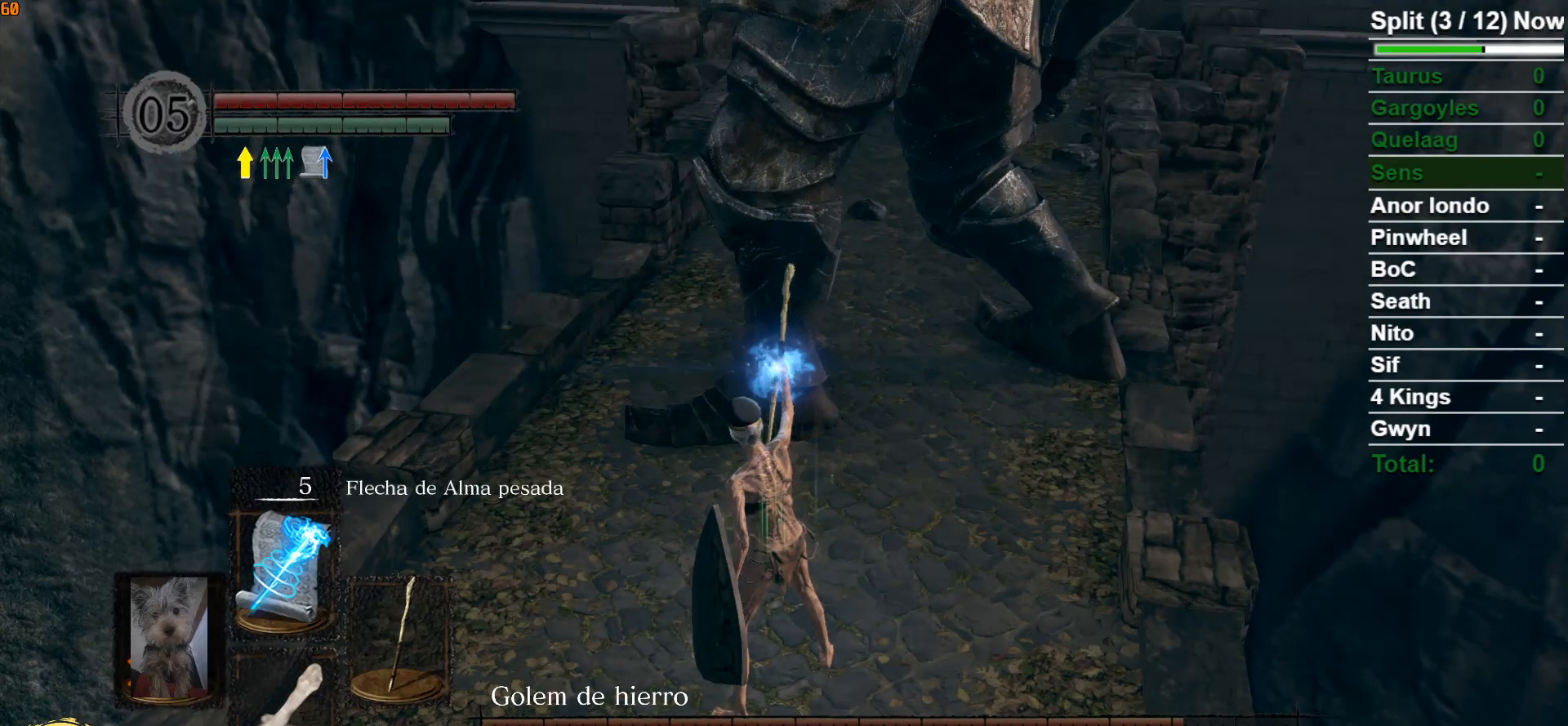
{"buttons": [], "left_stick": "center", "right_stick": "center", "events": []}
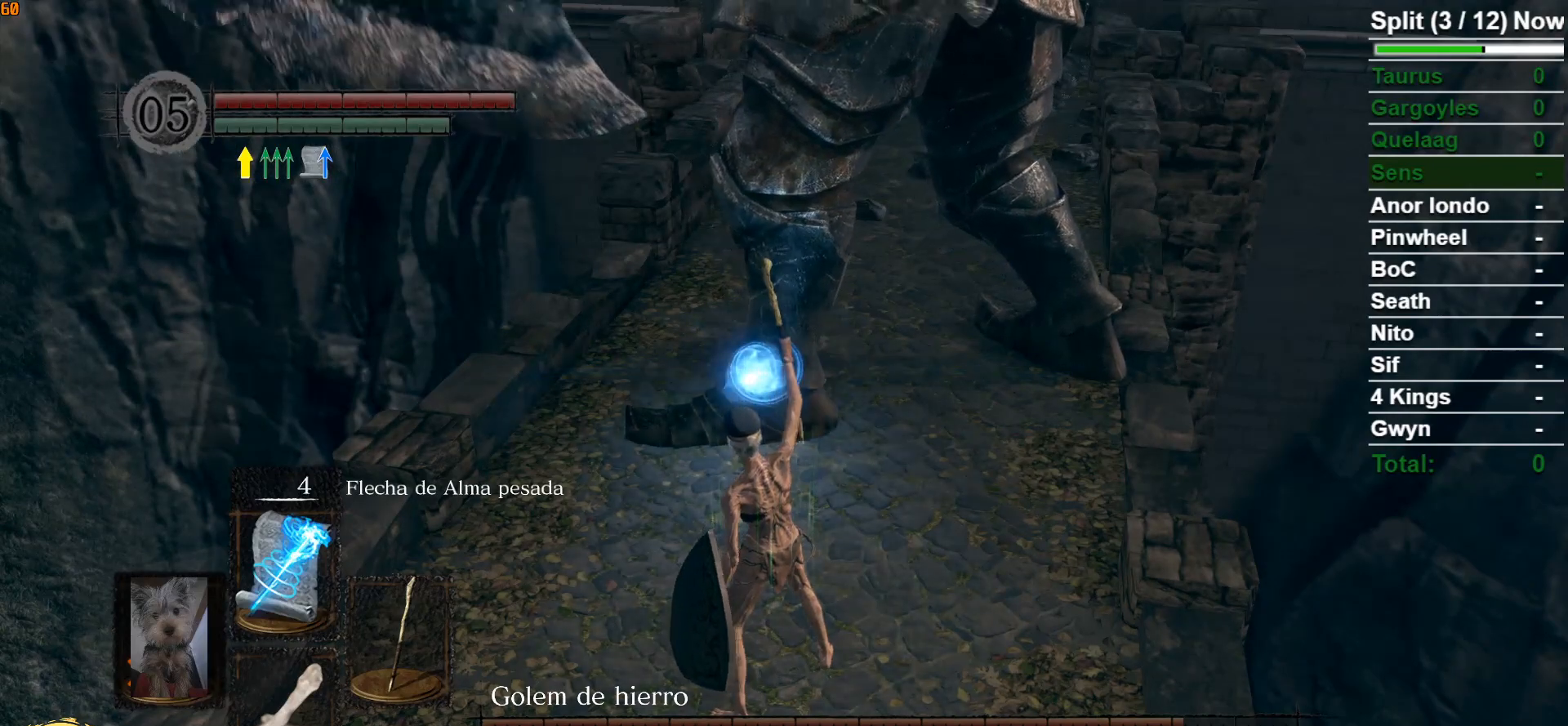
{"buttons": [], "left_stick": "center", "right_stick": "right", "events": [[133, "right_stick", "right"]]}
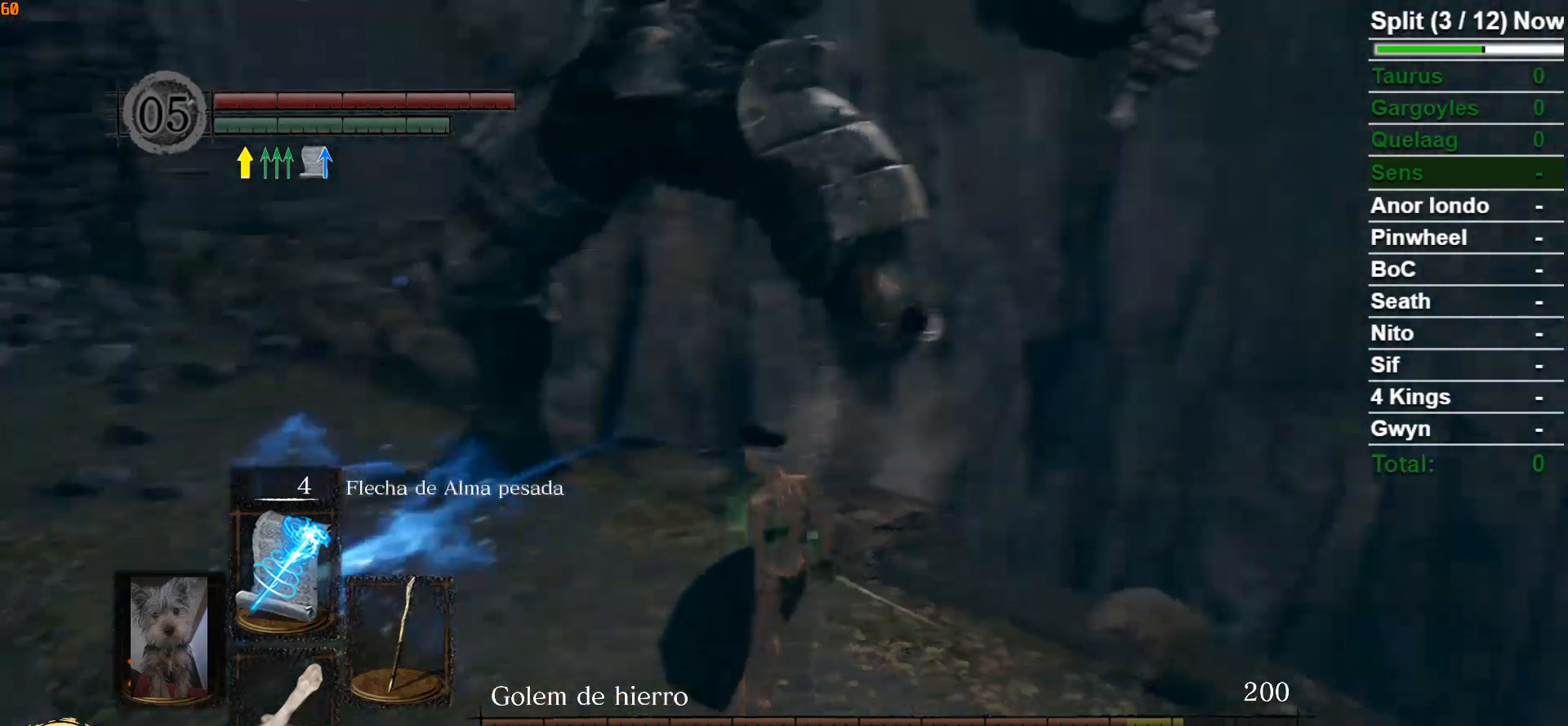
{"buttons": [], "left_stick": "center", "right_stick": "right", "events": []}
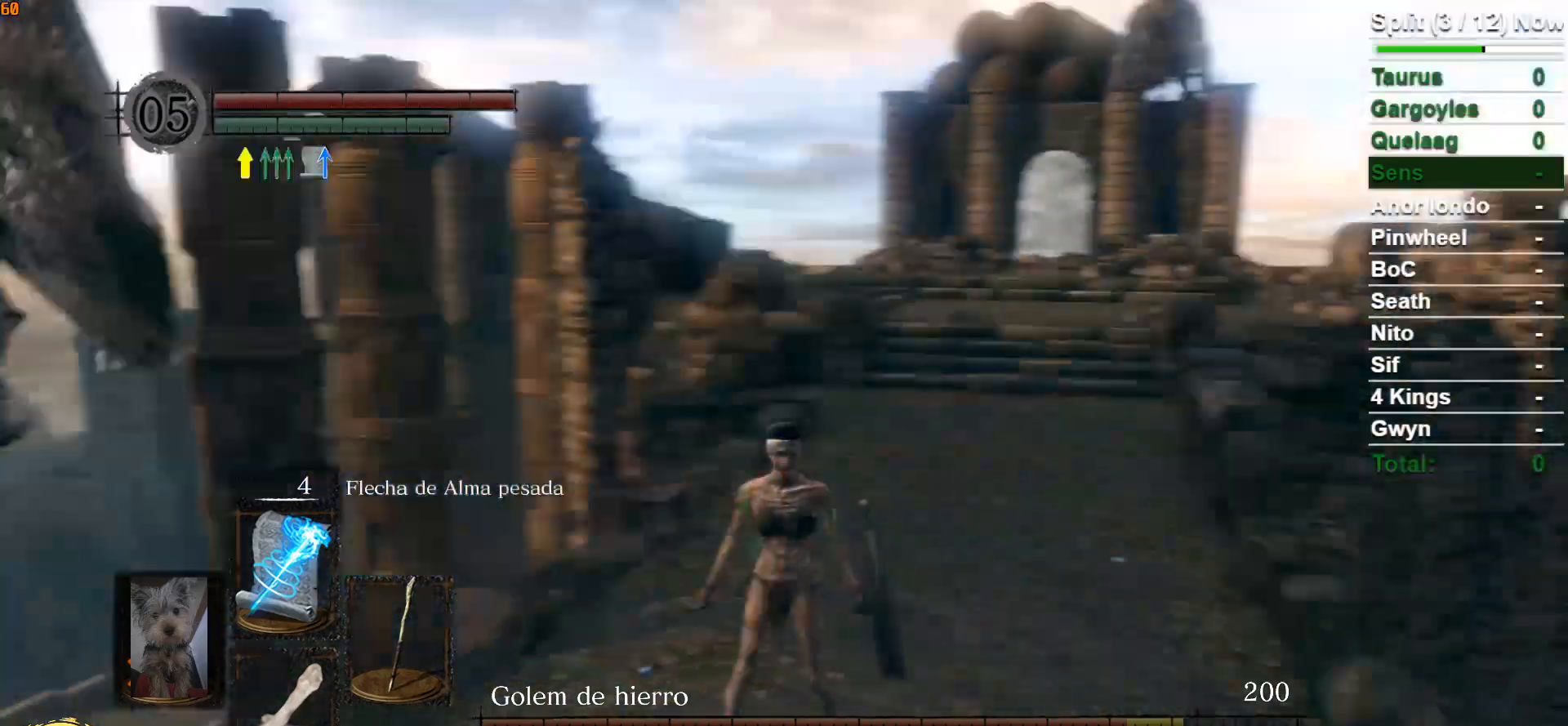
{"buttons": [], "left_stick": "center", "right_stick": "center", "events": [[100, "right_stick", "center"]]}
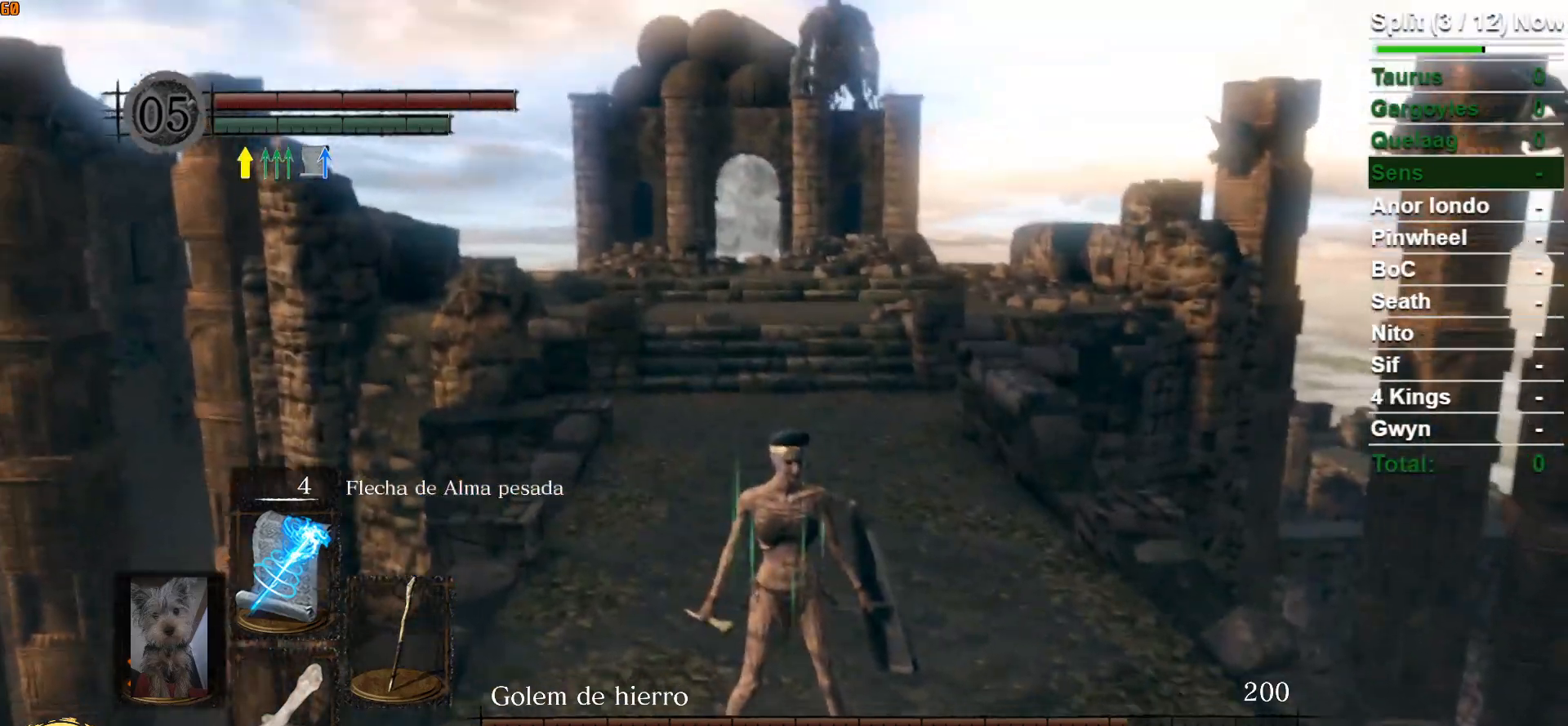
{"buttons": [], "left_stick": "up", "right_stick": "center", "events": [[300, "left_stick", "up"]]}
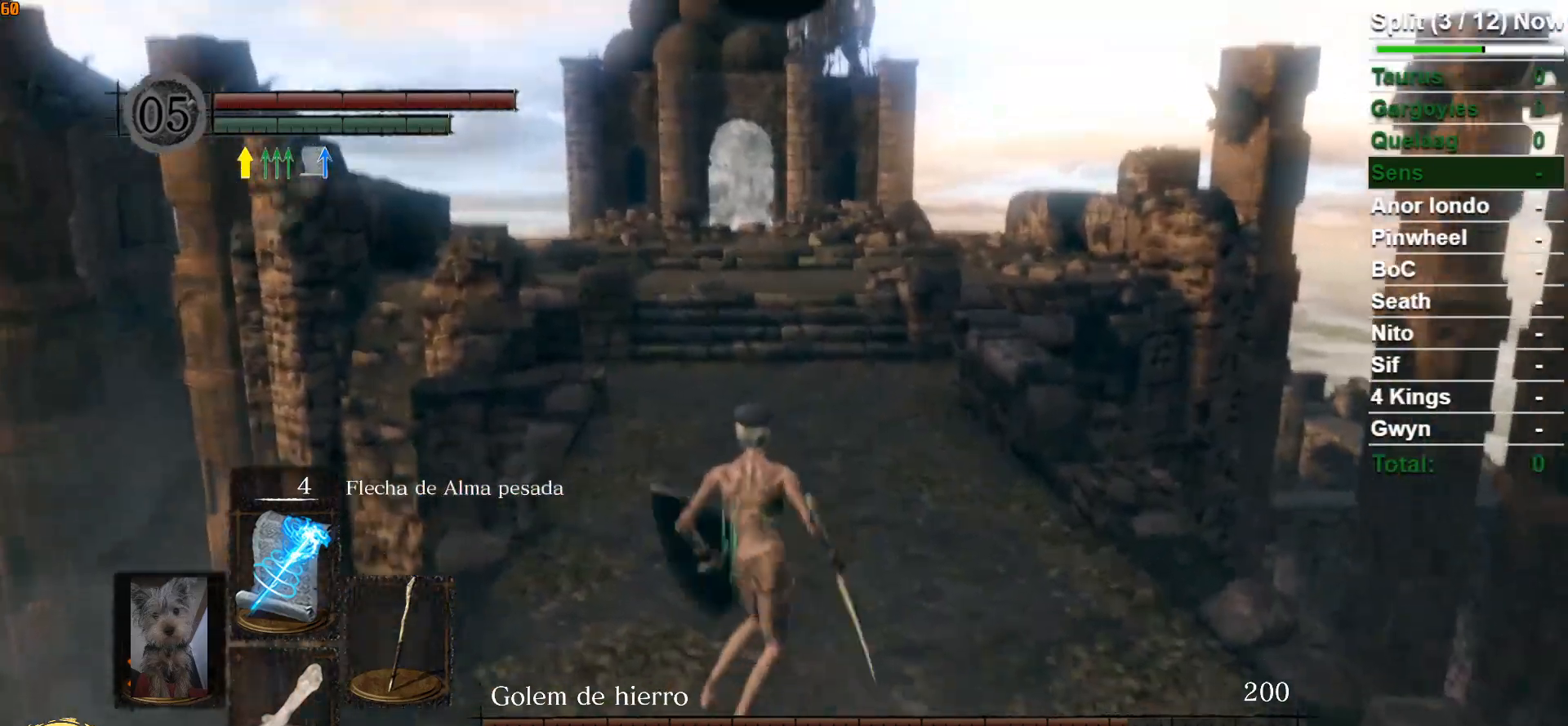
{"buttons": [], "left_stick": "center", "right_stick": "center", "events": [[17, "left_stick", "center"]]}
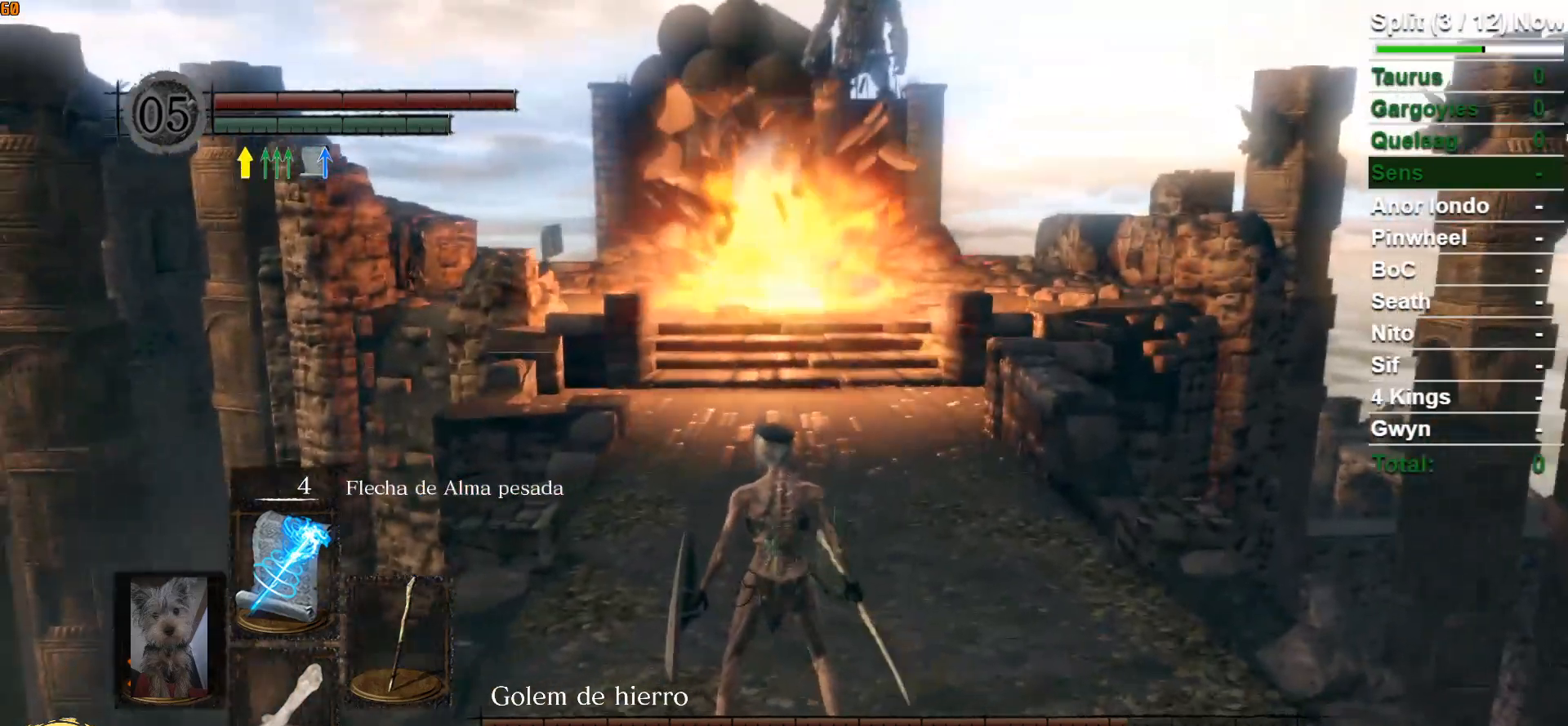
{"buttons": [], "left_stick": "center", "right_stick": "center", "events": [[233, "left_stick", "up"], [383, "left_stick", "center"]]}
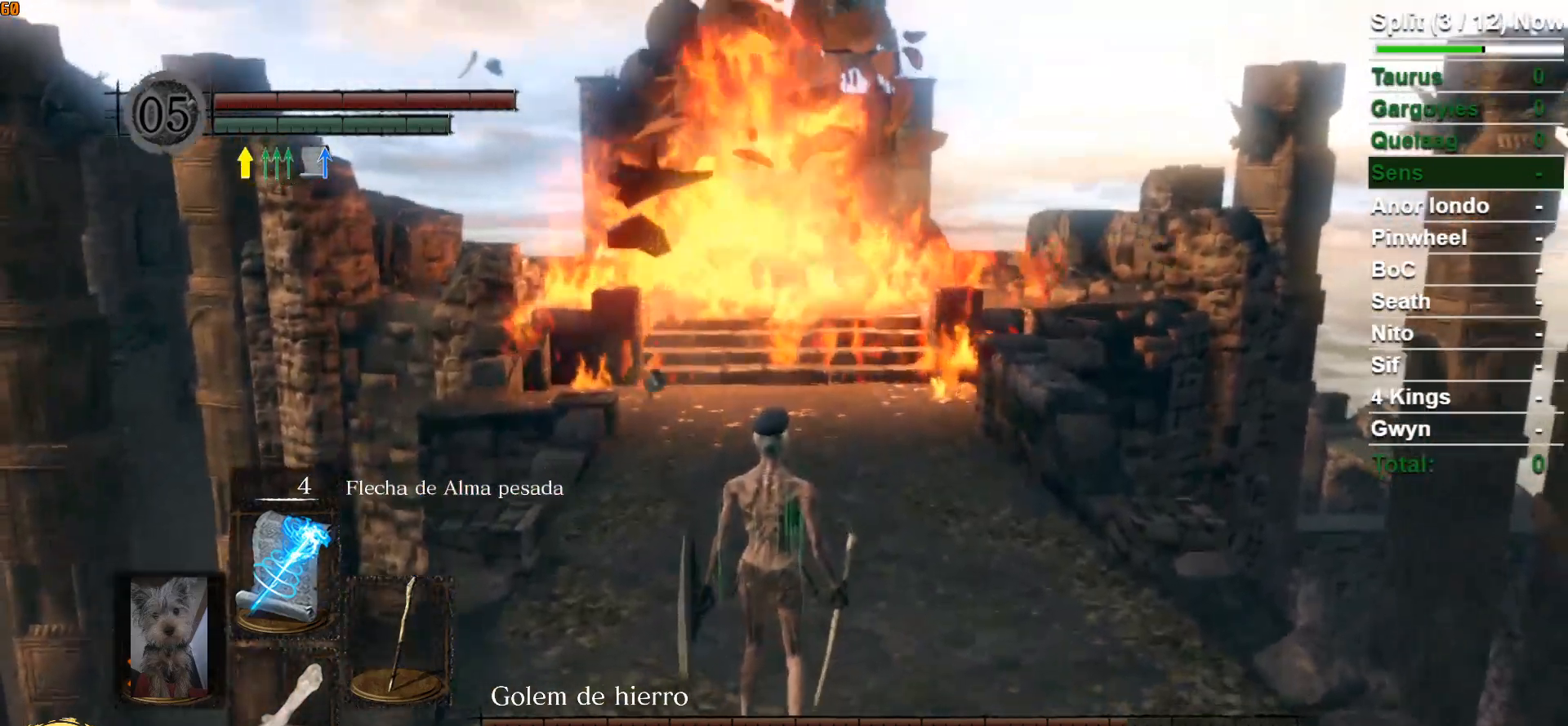
{"buttons": [], "left_stick": "center", "right_stick": "center", "events": []}
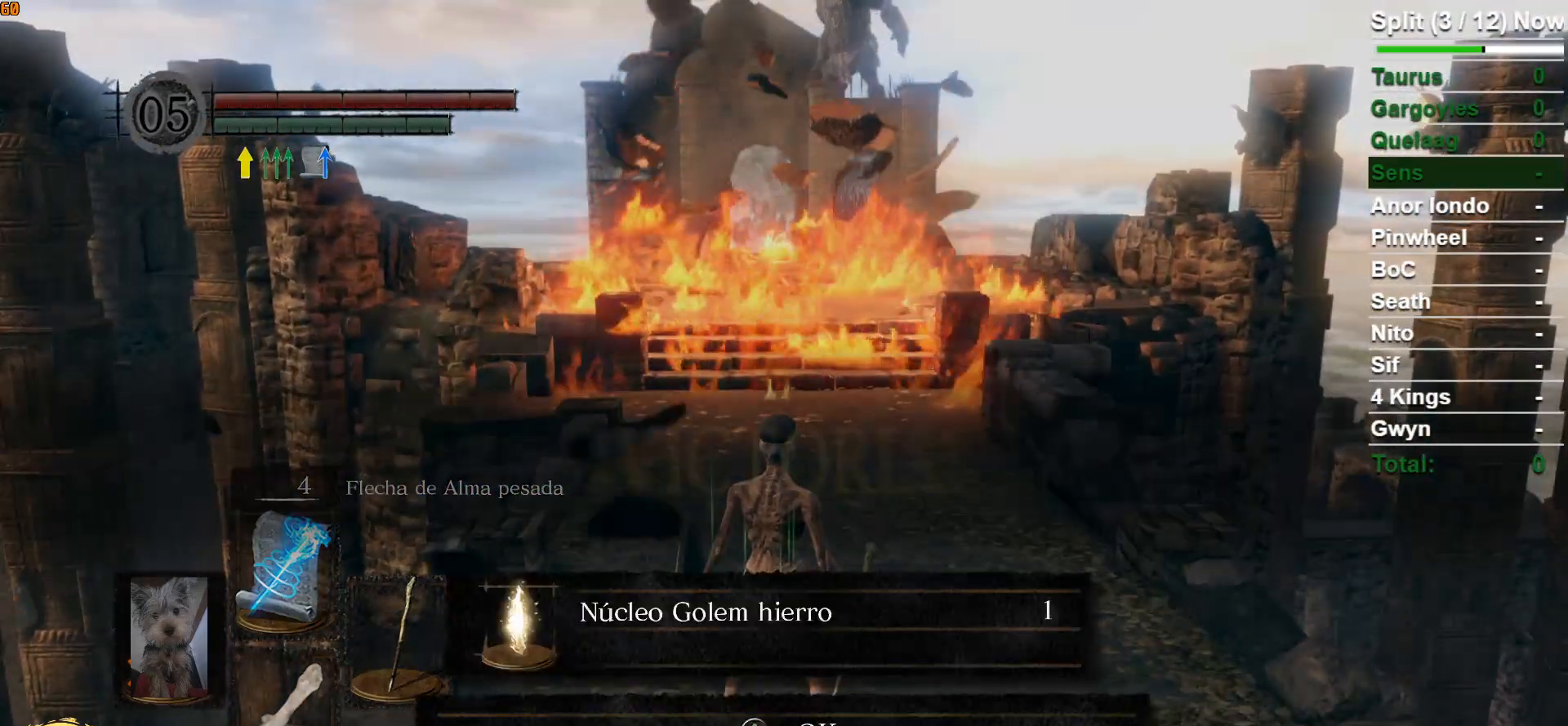
{"buttons": [], "left_stick": "center", "right_stick": "center", "events": [[317, "A", "down"], [417, "A", "up"]]}
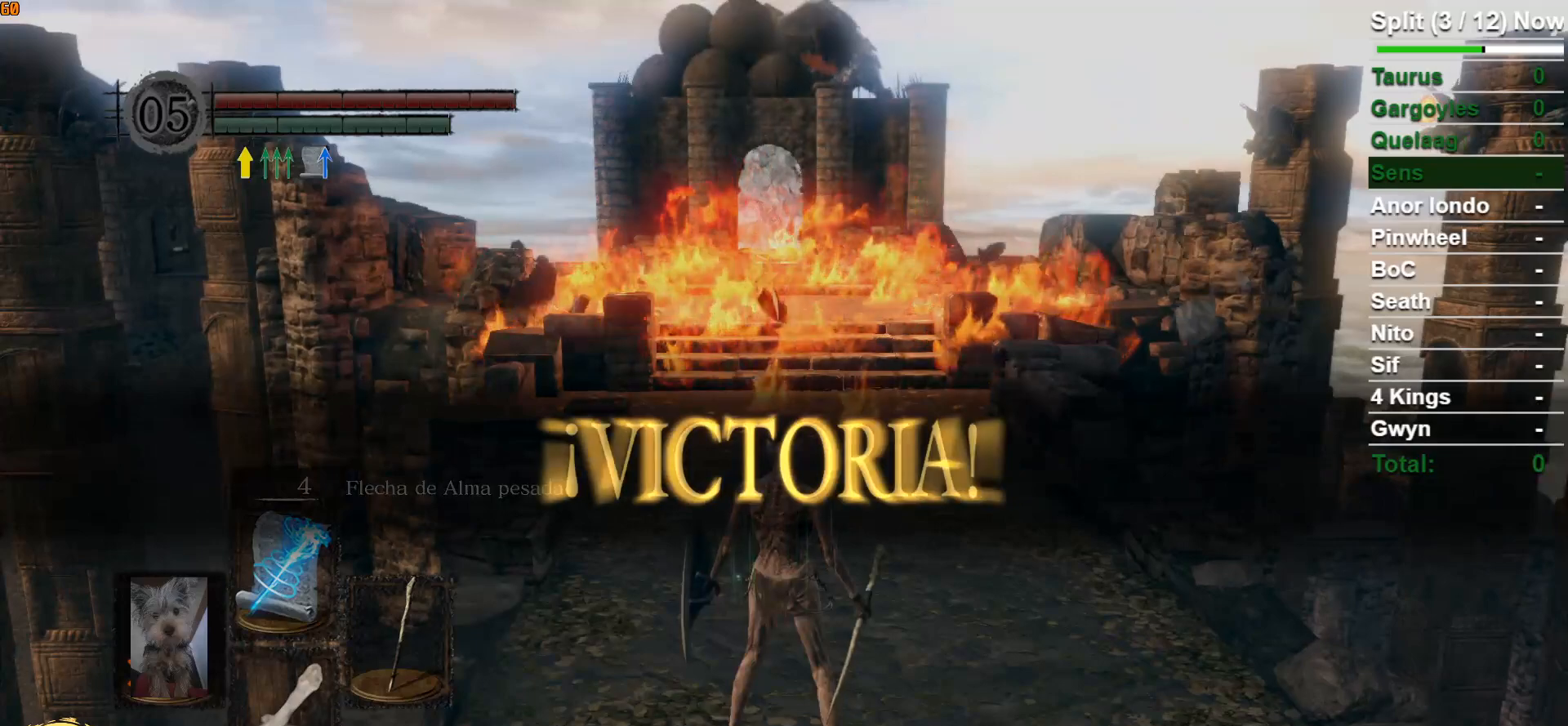
{"buttons": ["A"], "left_stick": "center", "right_stick": "center", "events": [[117, "X", "down"], [250, "X", "up"], [500, "A", "down"]]}
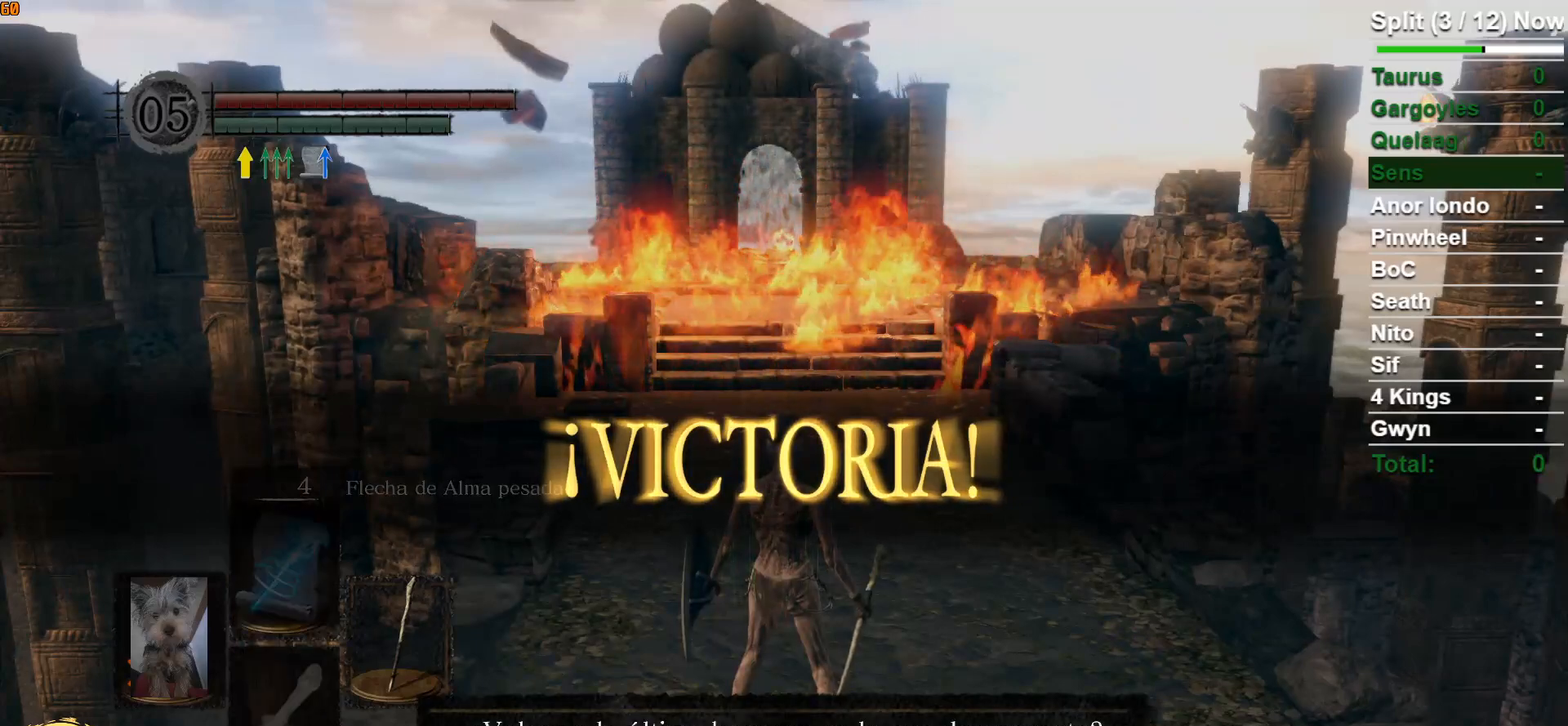
{"buttons": [], "left_stick": "center", "right_stick": "center", "events": [[117, "A", "up"]]}